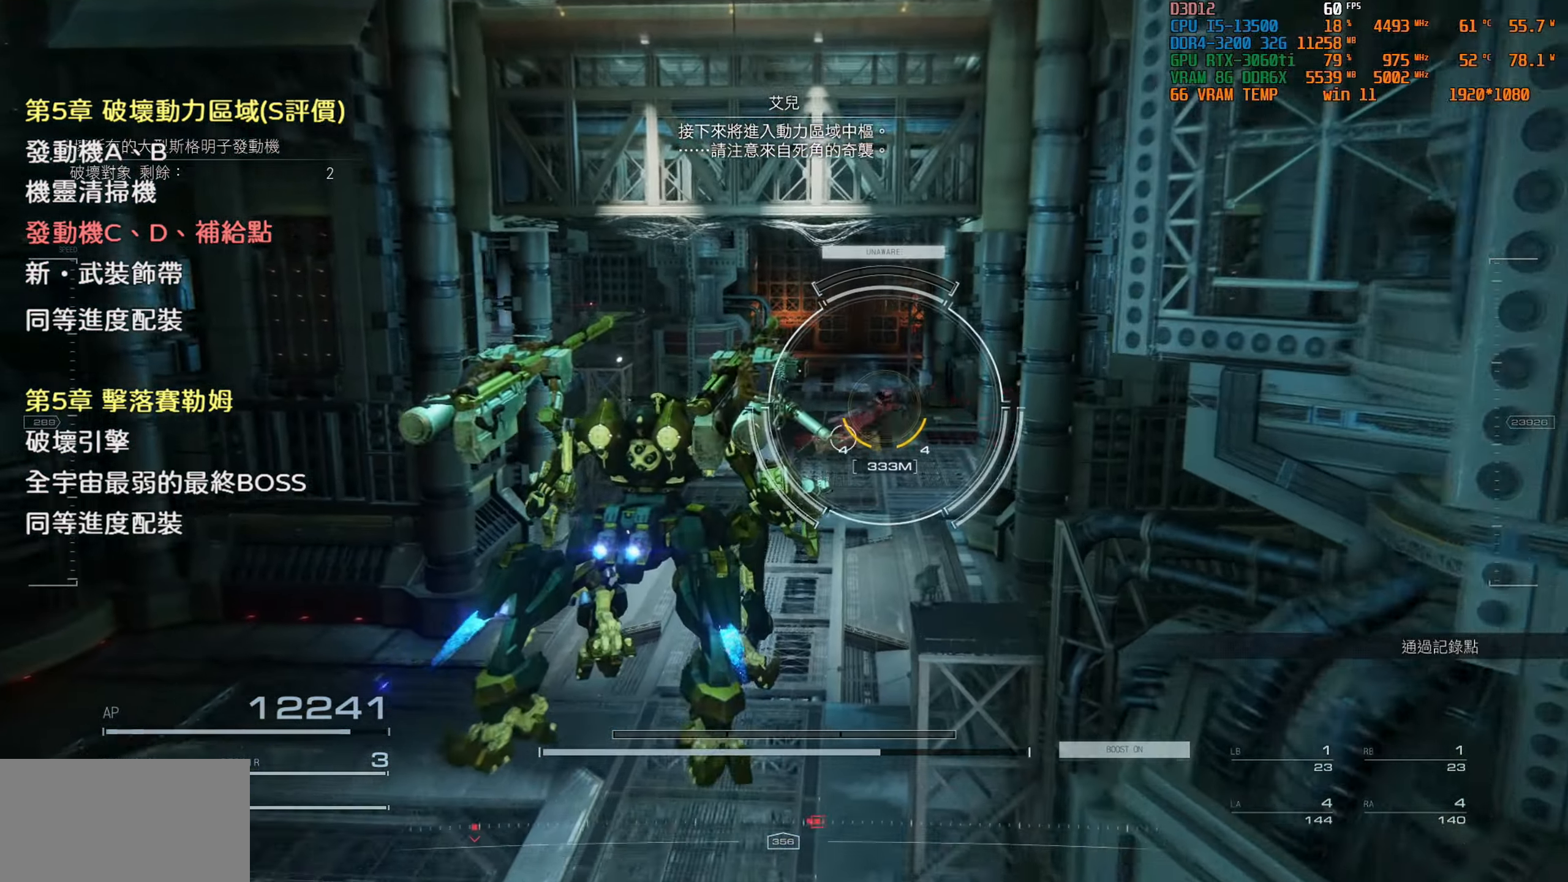
Gameplay with a controller (PlayStation layout); each line is a JSON object with the inputs held at the frame after it. "events" lists button and stick changes between this image and that frame as [ms after this image, input, new state], when the widget could be followed in between.
{"buttons": [], "left_stick": "up", "right_stick": "center", "events": [[167, "R2", "down"], [300, "R2", "up"]]}
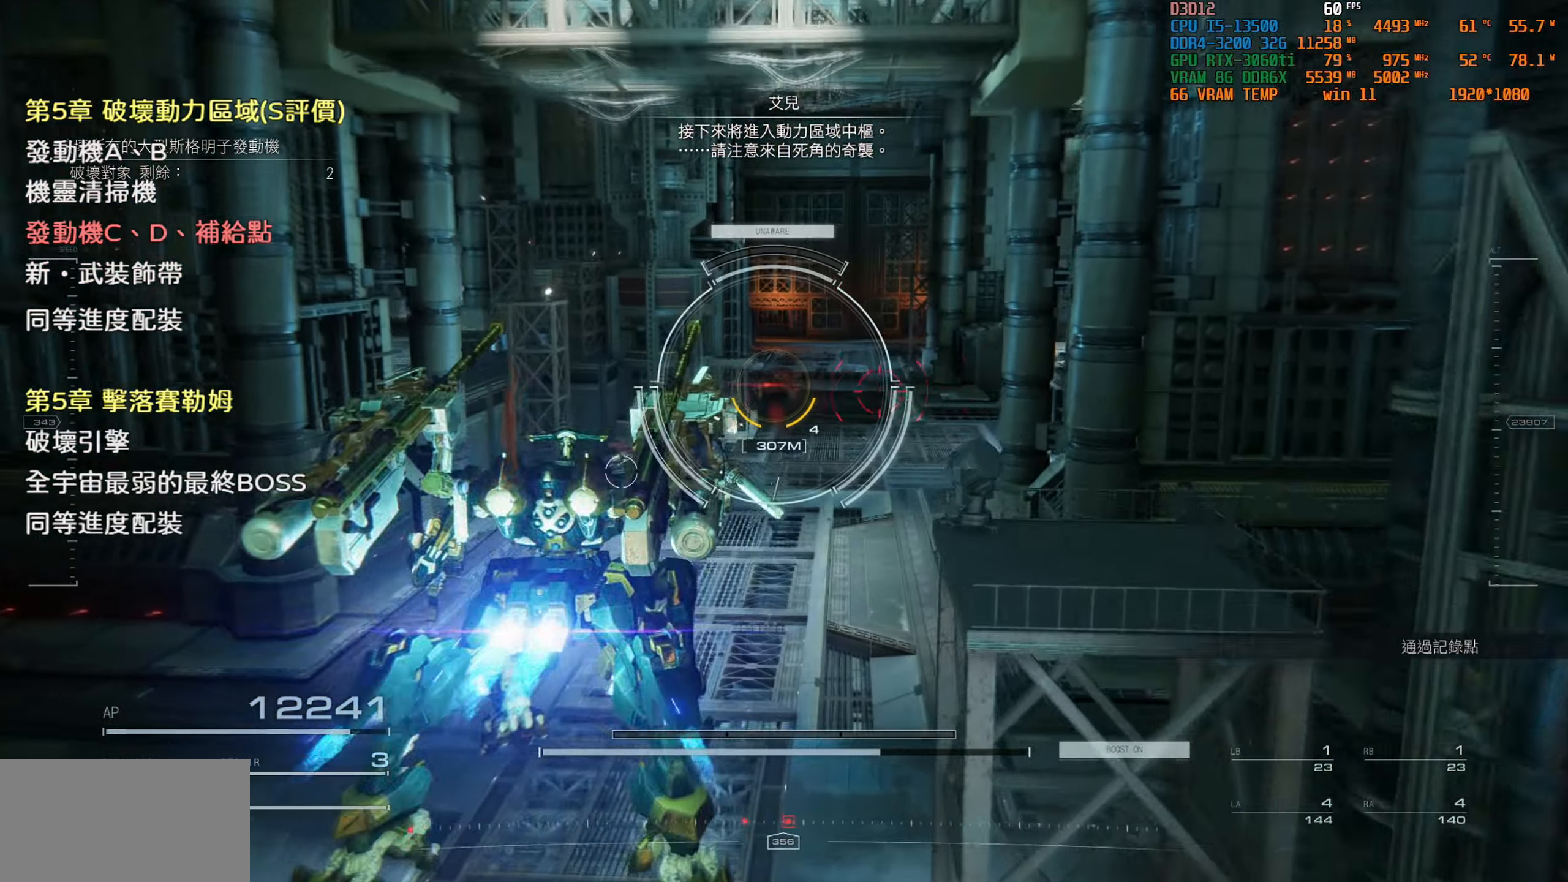
{"buttons": [], "left_stick": "up", "right_stick": "center", "events": []}
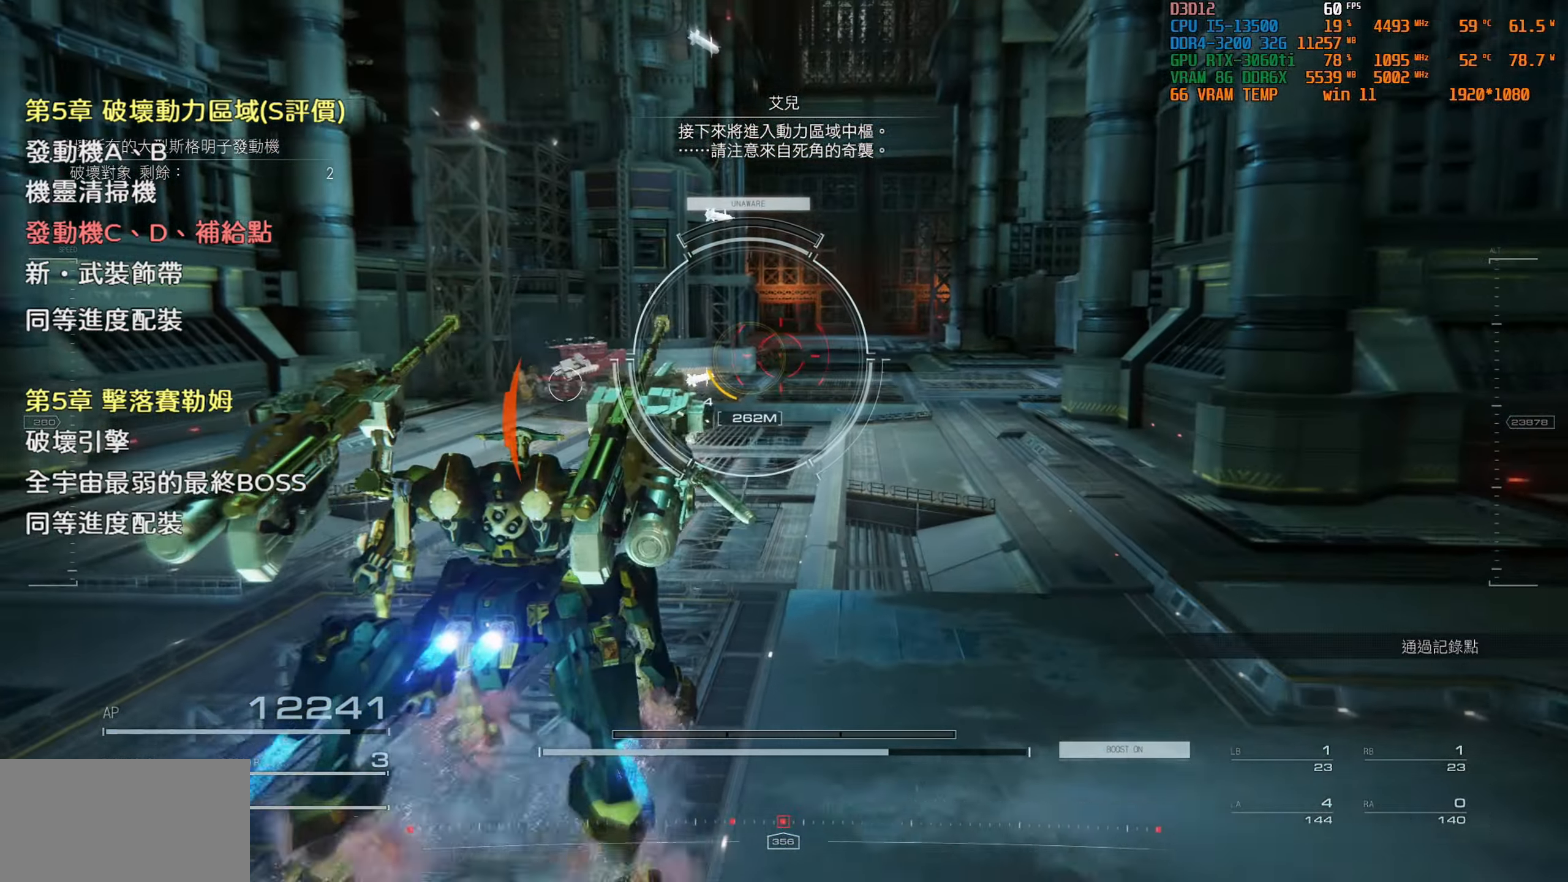
{"buttons": [], "left_stick": "up", "right_stick": "center", "events": [[234, "right_stick", "right"], [284, "right_stick", "center"]]}
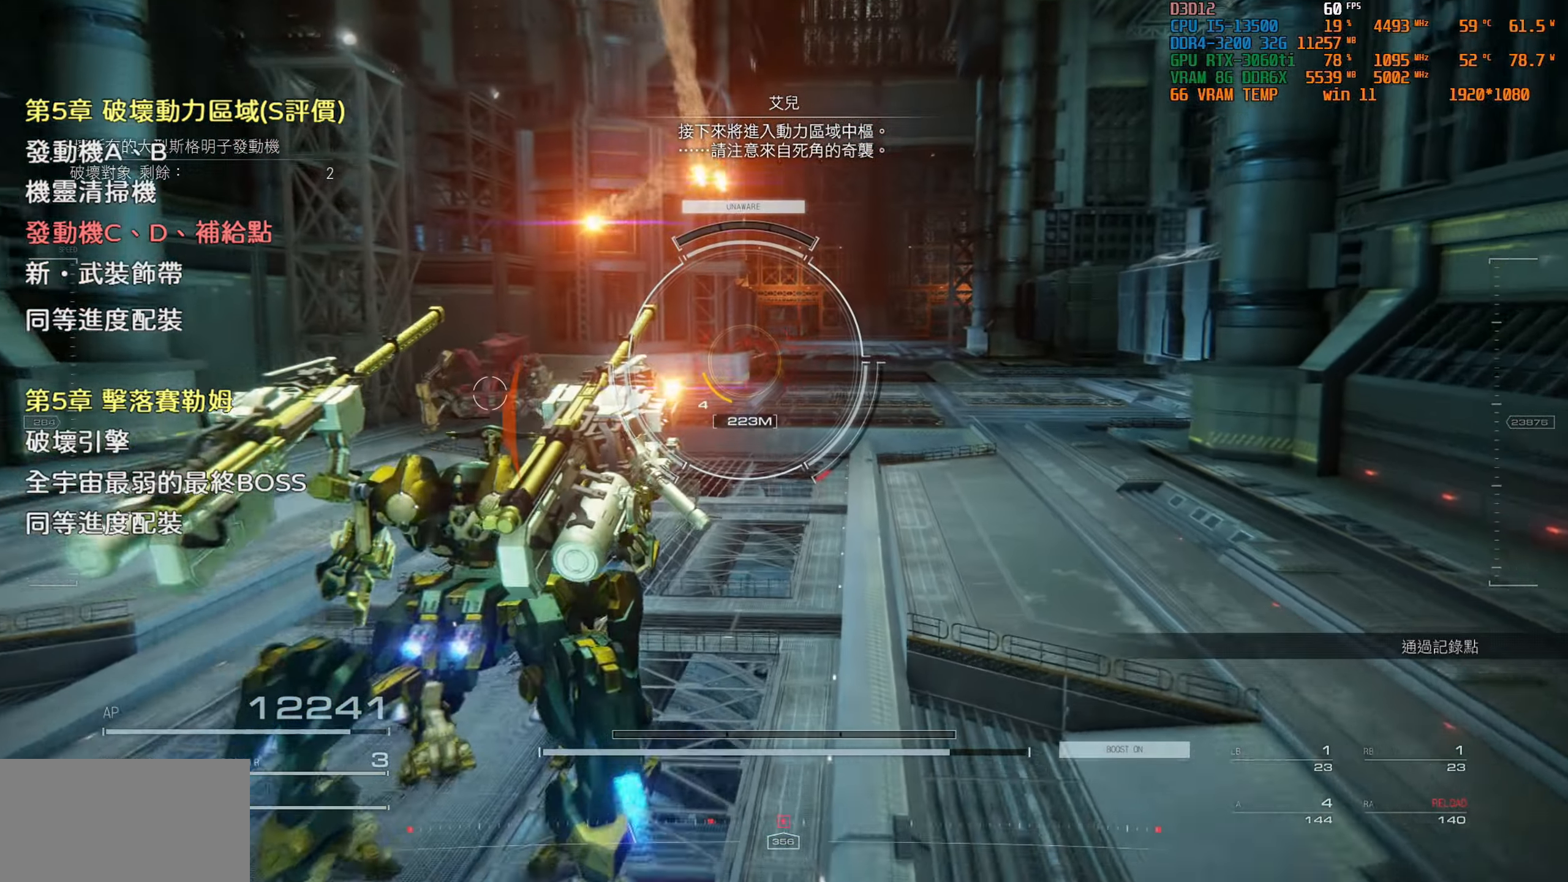
{"buttons": [], "left_stick": "up", "right_stick": "center", "events": [[17, "right_stick", "up-right"], [134, "right_stick", "center"]]}
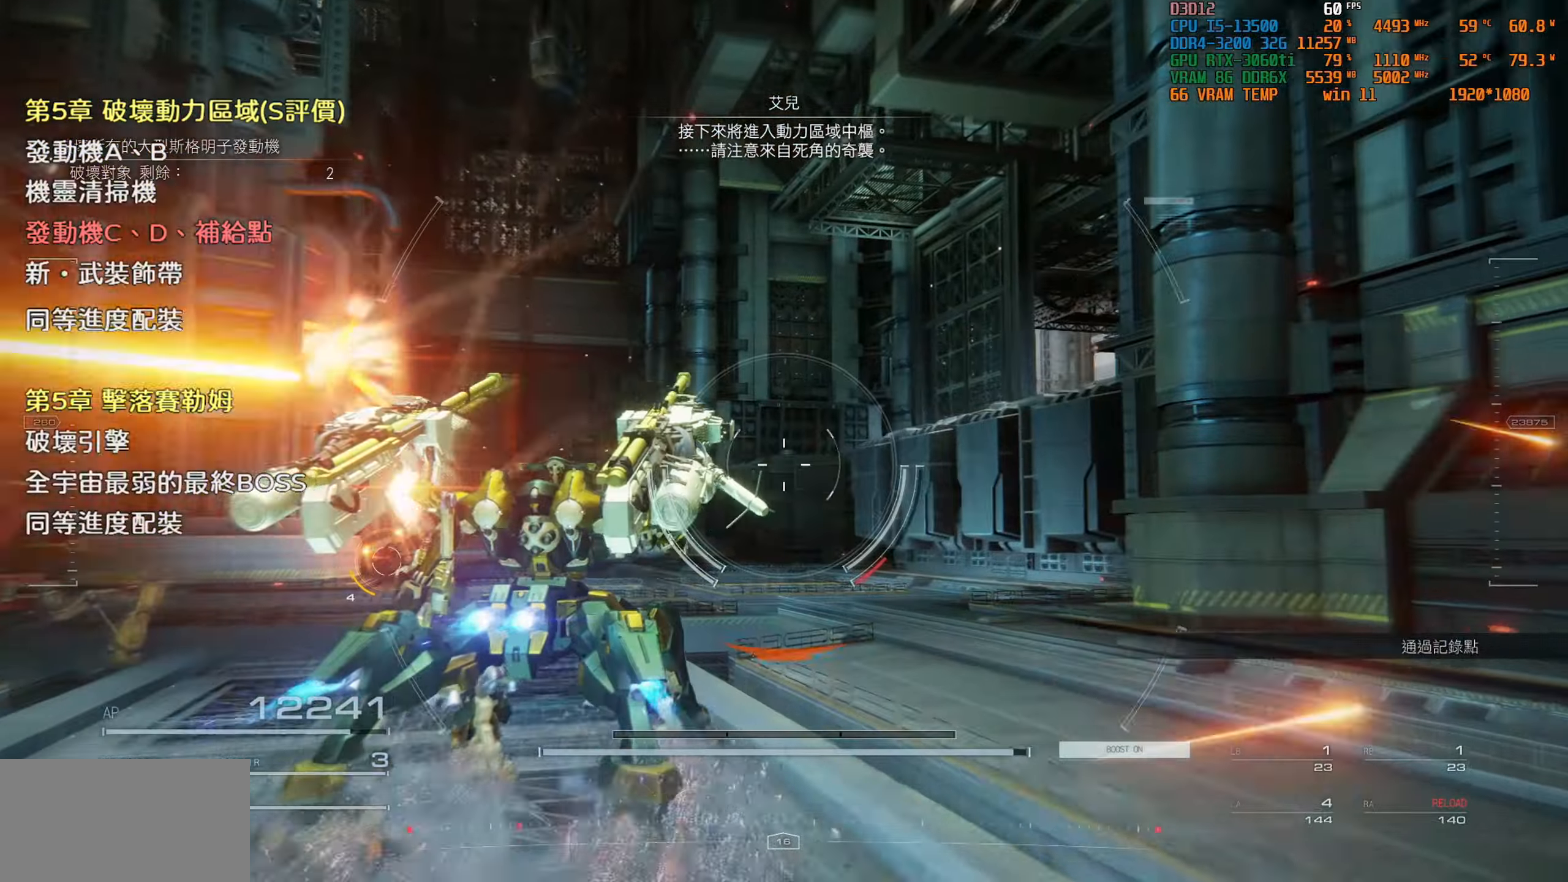
{"buttons": [], "left_stick": "up", "right_stick": "center", "events": []}
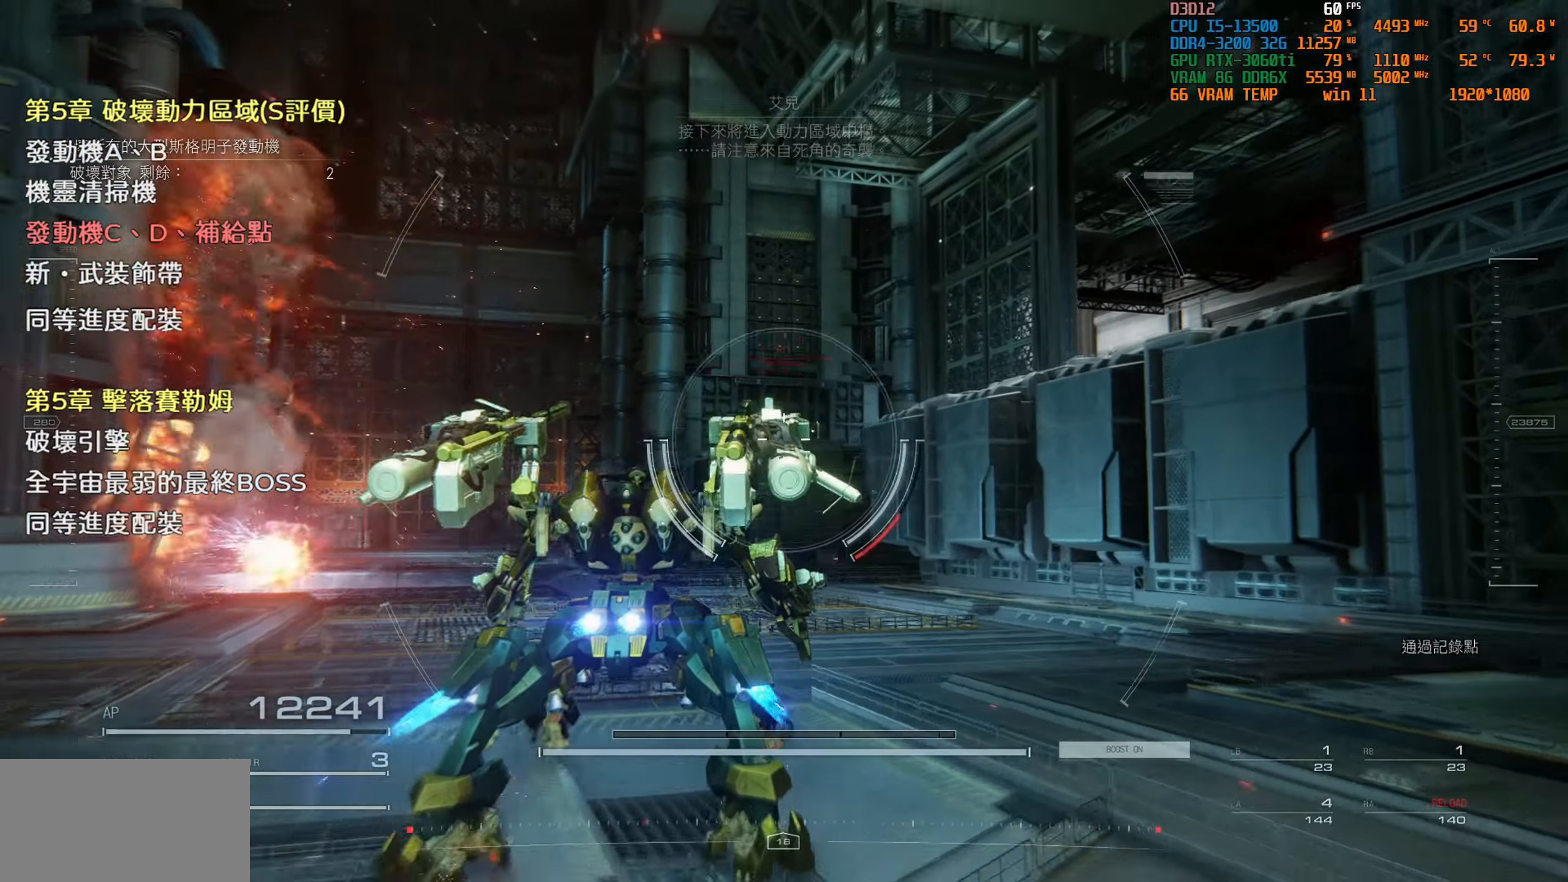
{"buttons": ["CROSS"], "left_stick": "up-right", "right_stick": "center", "events": [[83, "left_stick", "up-right"], [183, "CROSS", "down"]]}
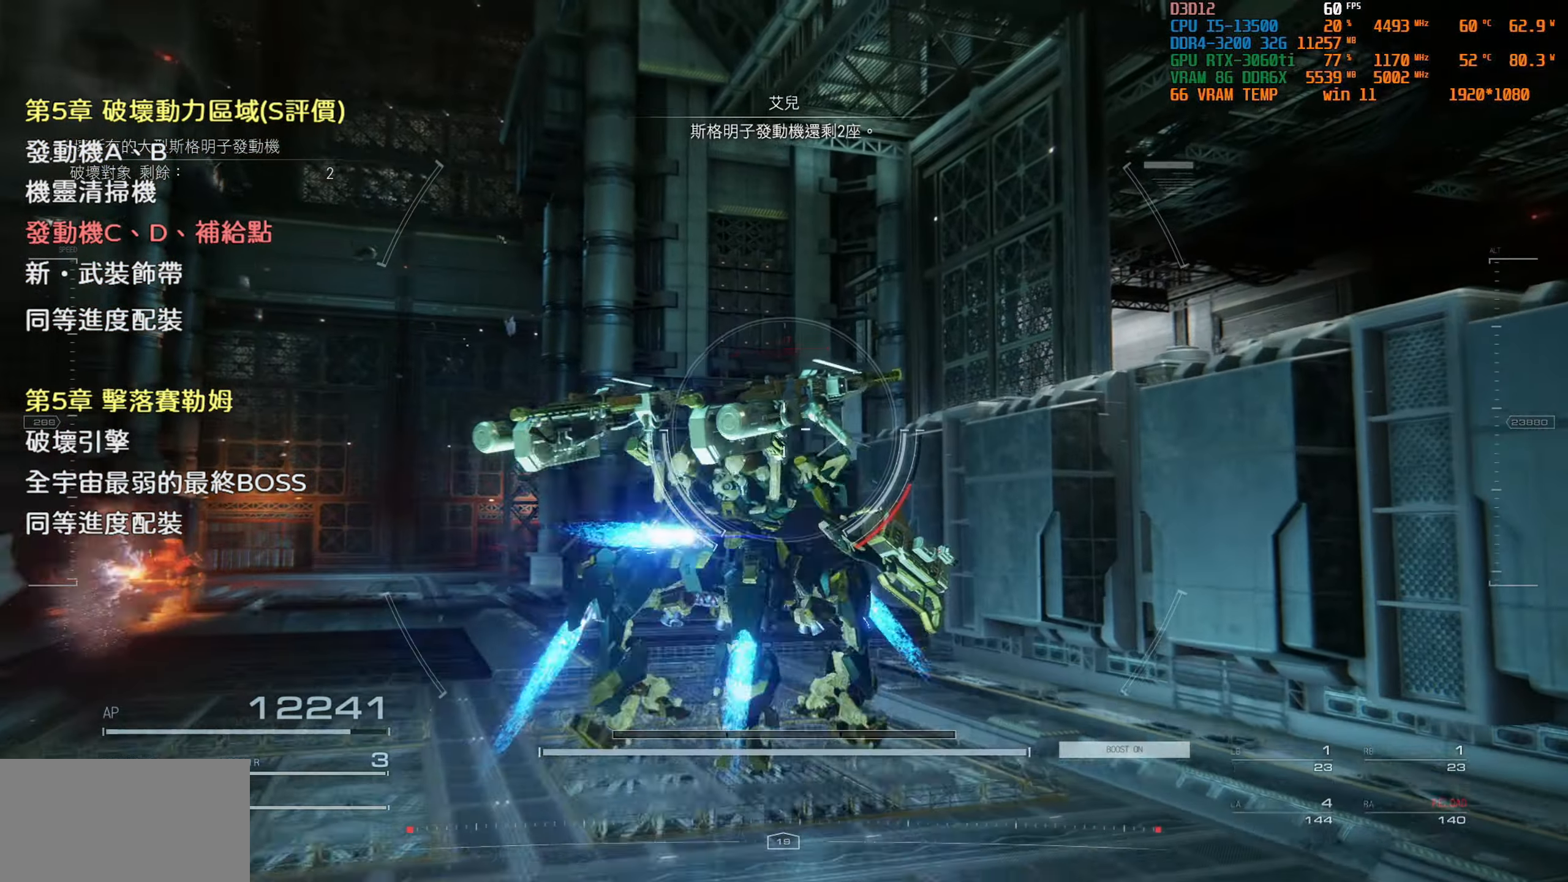
{"buttons": ["CROSS"], "left_stick": "up-right", "right_stick": "center", "events": []}
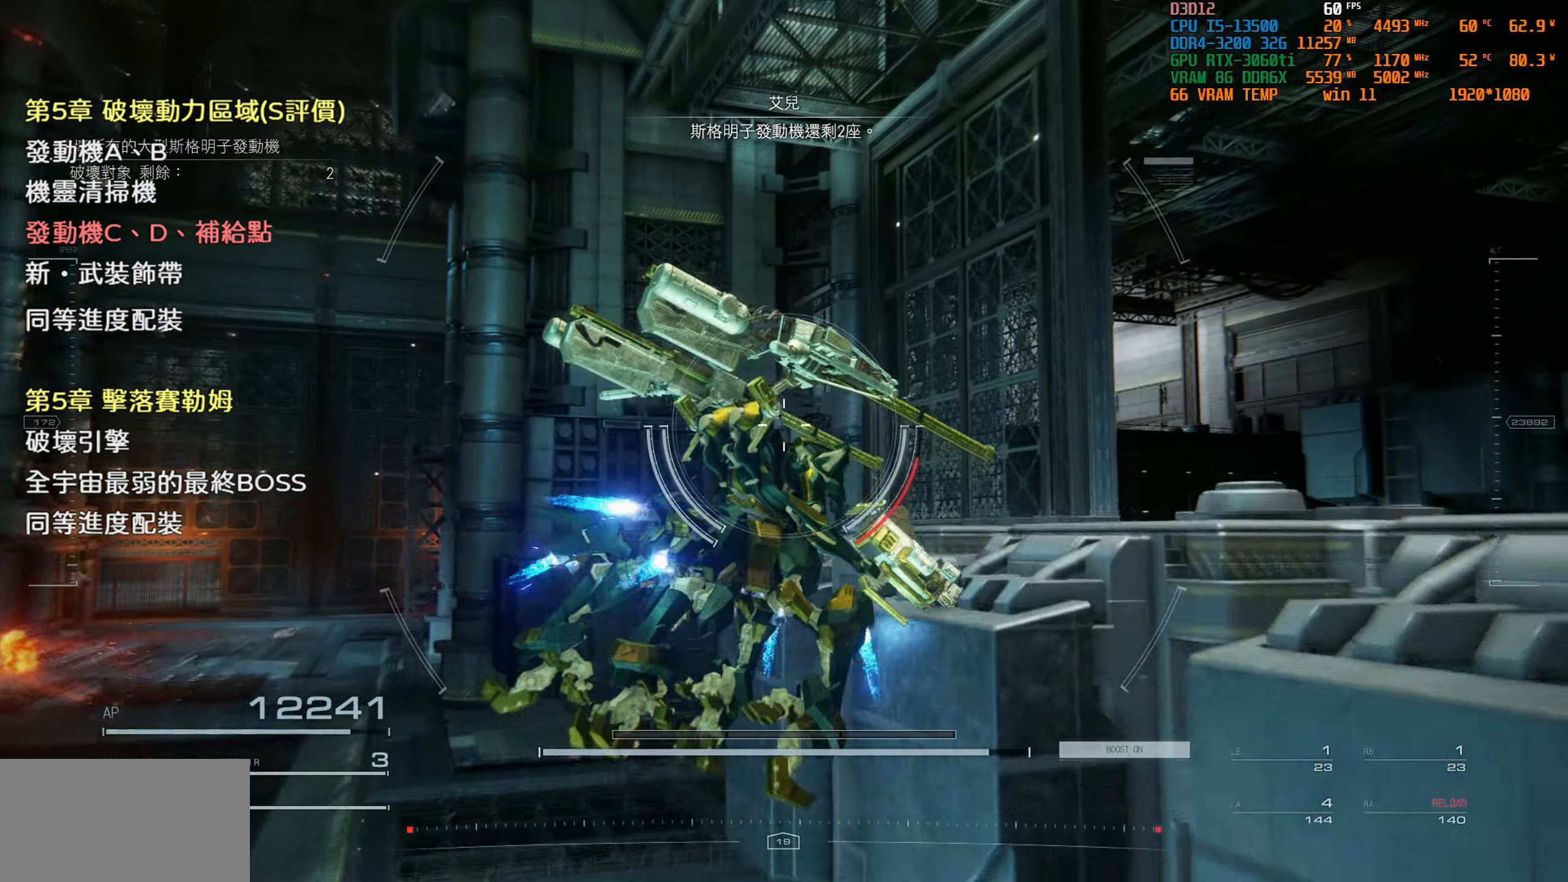
{"buttons": [], "left_stick": "up-right", "right_stick": "center", "events": [[133, "CROSS", "up"]]}
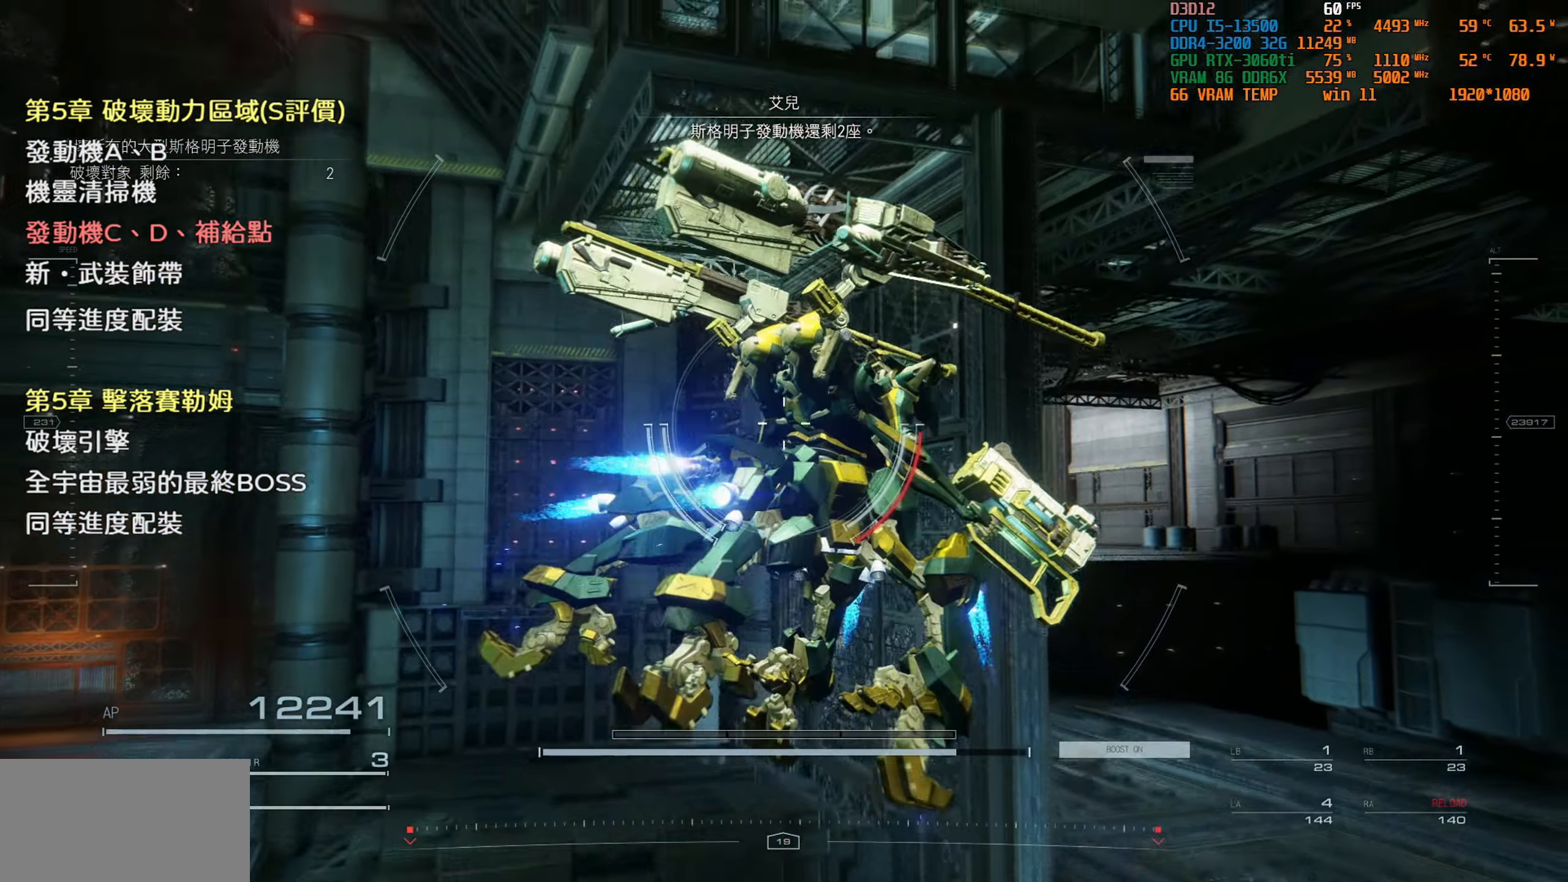
{"buttons": [], "left_stick": "up-right", "right_stick": "down-left", "events": [[233, "TRIANGLE", "down"], [350, "TRIANGLE", "up"], [483, "right_stick", "down-left"]]}
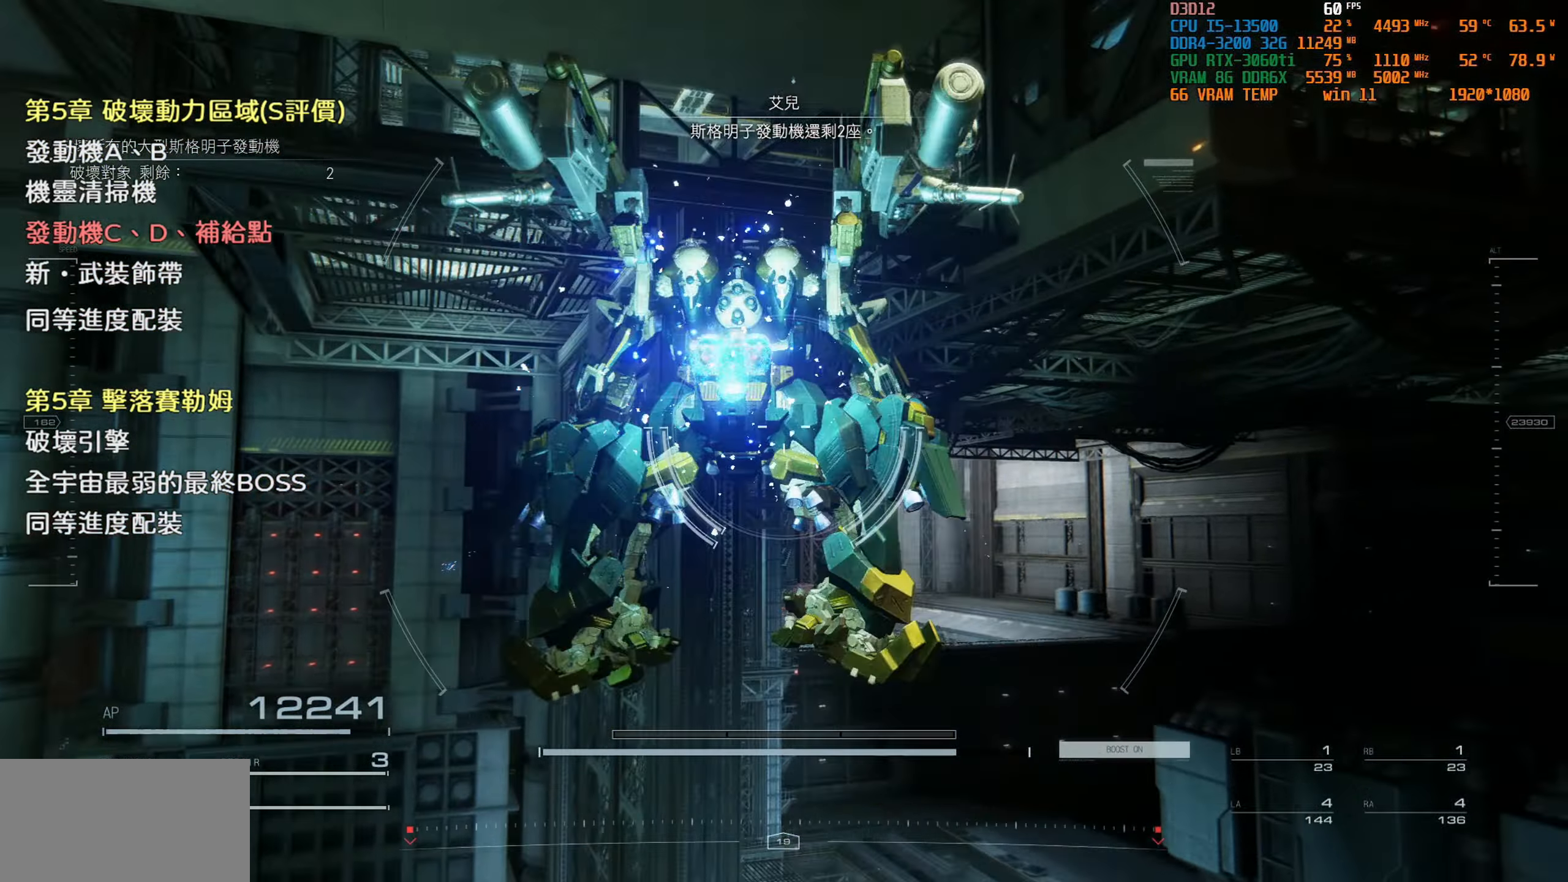
{"buttons": [], "left_stick": "up-right", "right_stick": "center", "events": [[166, "right_stick", "center"]]}
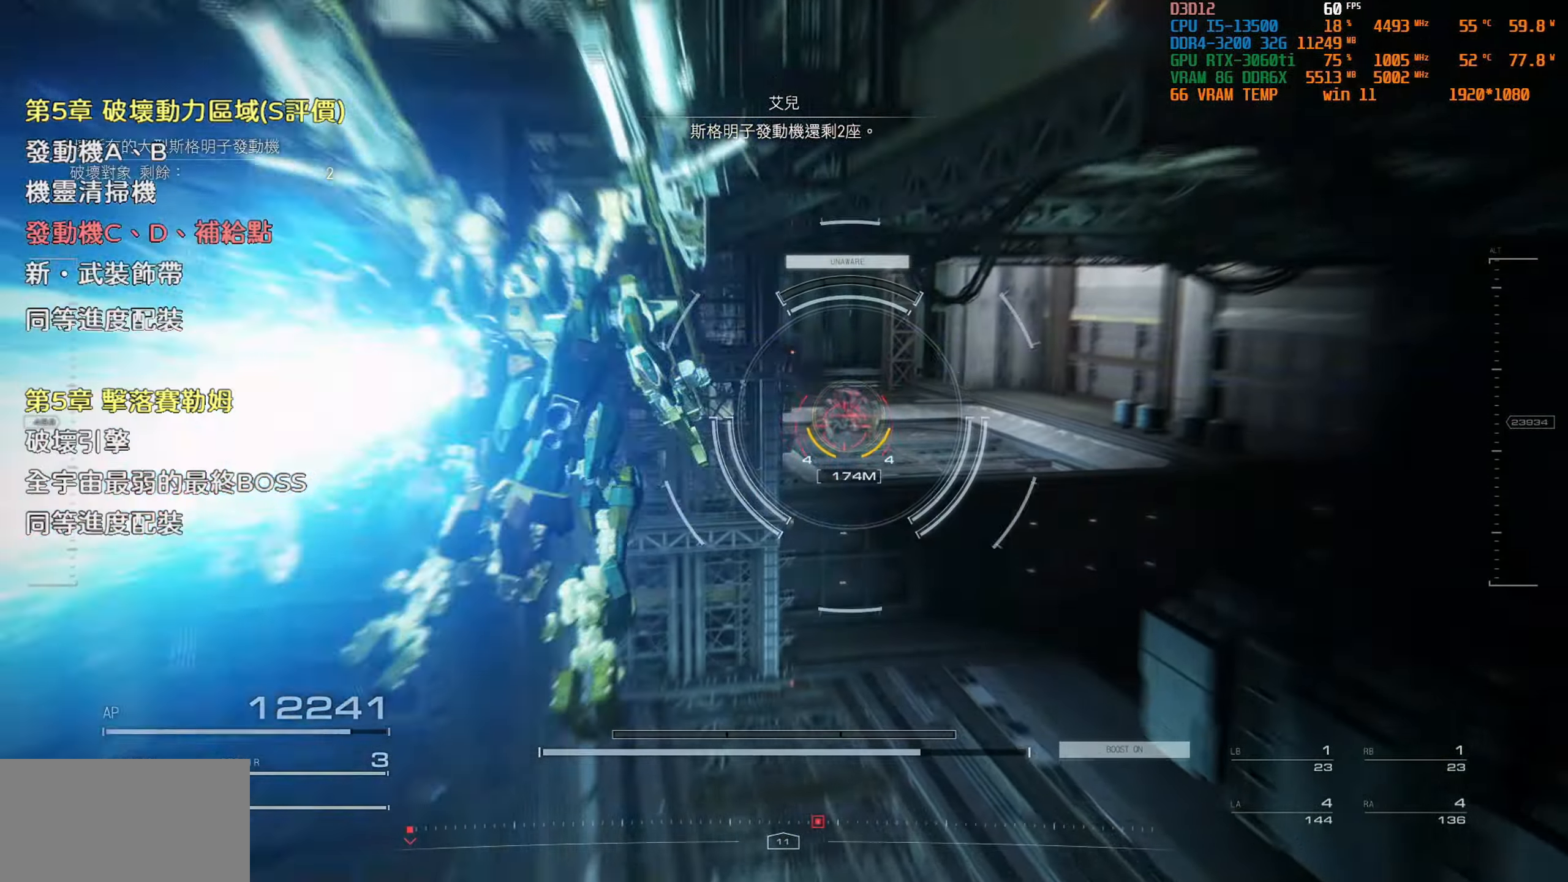
{"buttons": [], "left_stick": "up-right", "right_stick": "center", "events": [[266, "R2", "down"], [400, "R2", "up"]]}
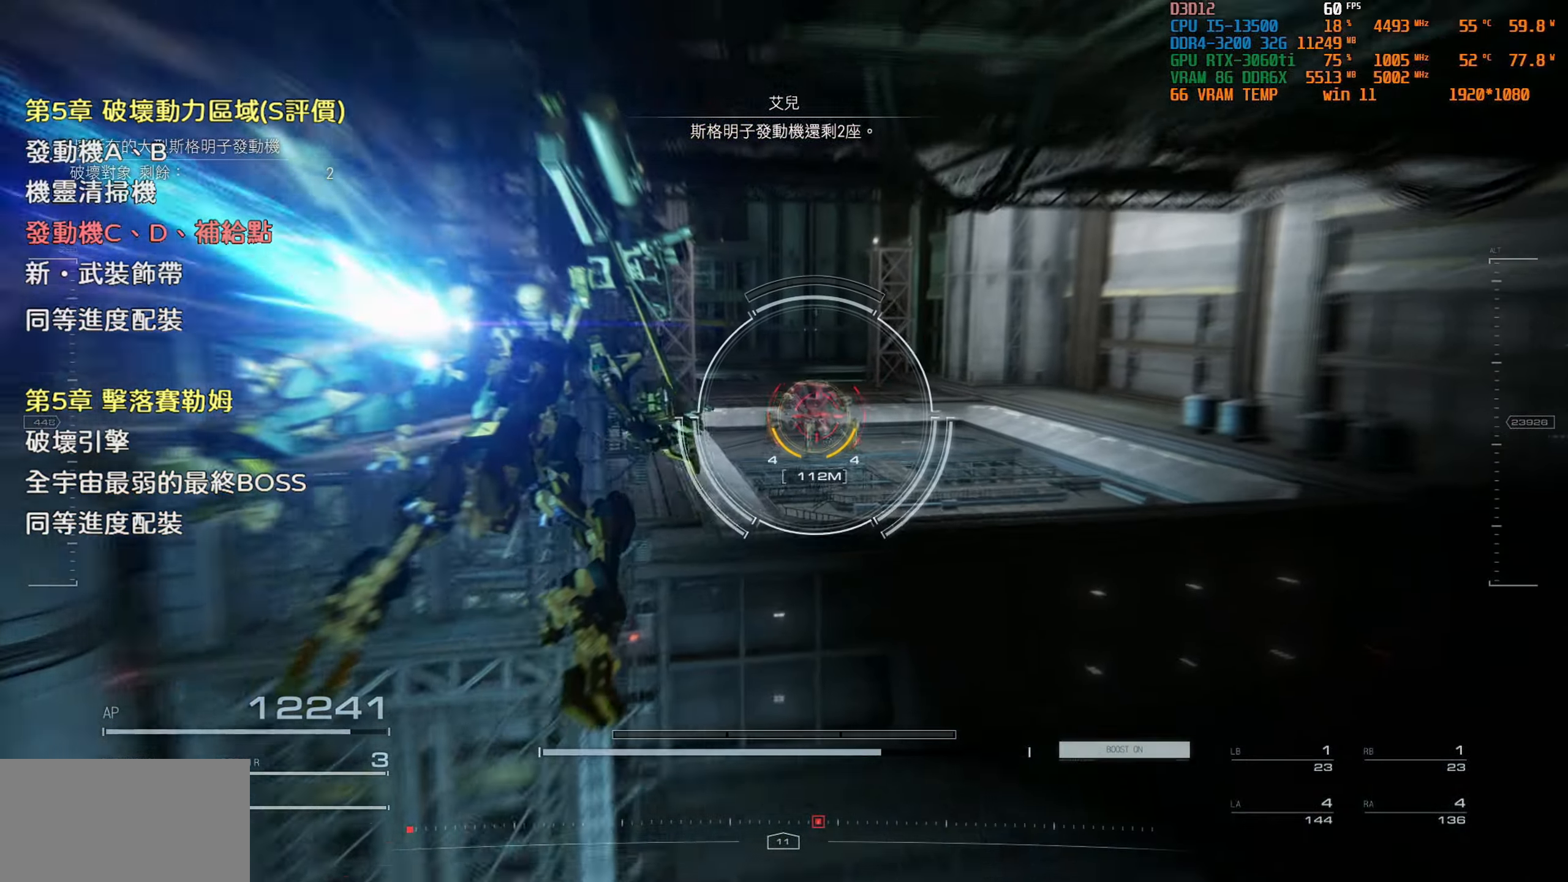
{"buttons": [], "left_stick": "up-right", "right_stick": "center", "events": [[133, "CROSS", "down"], [400, "CROSS", "up"]]}
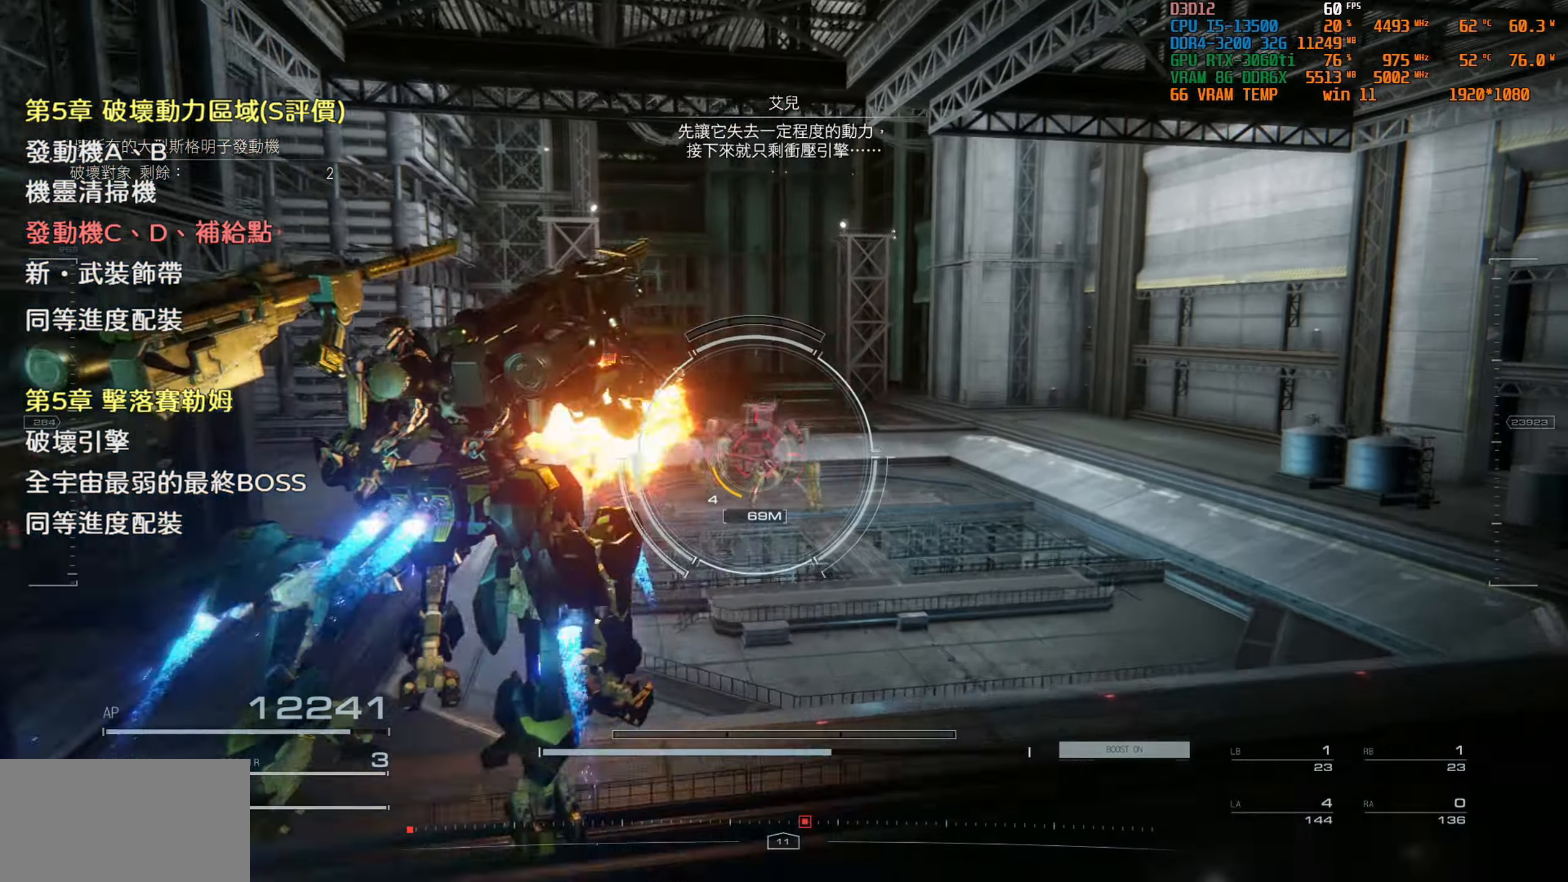
{"buttons": [], "left_stick": "up-right", "right_stick": "center", "events": []}
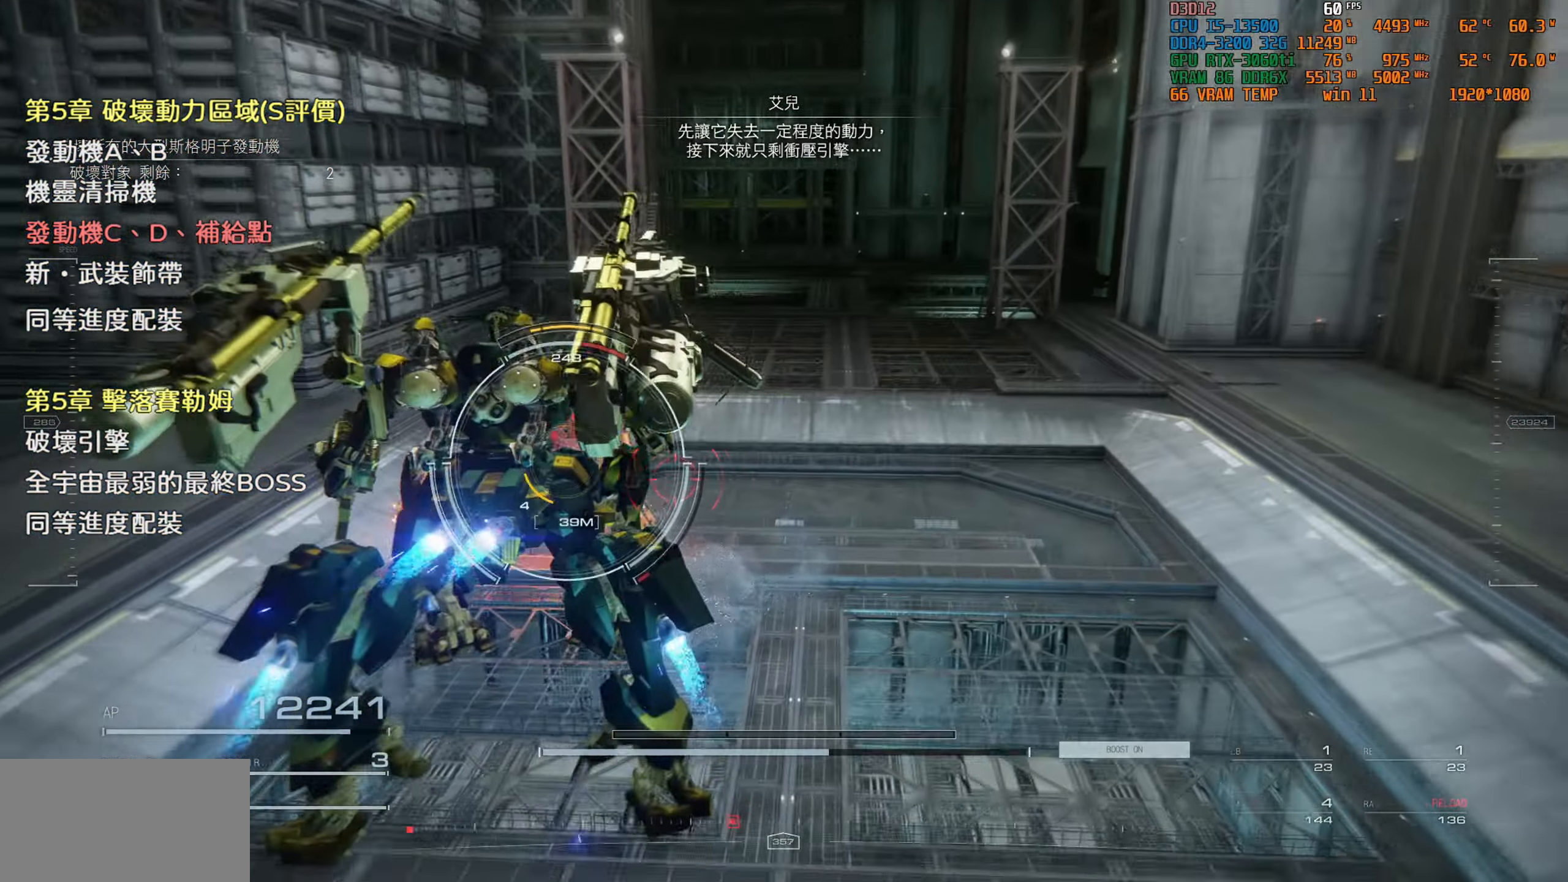
{"buttons": [], "left_stick": "up", "right_stick": "center", "events": [[66, "right_stick", "up-right"], [317, "right_stick", "center"], [483, "left_stick", "up"]]}
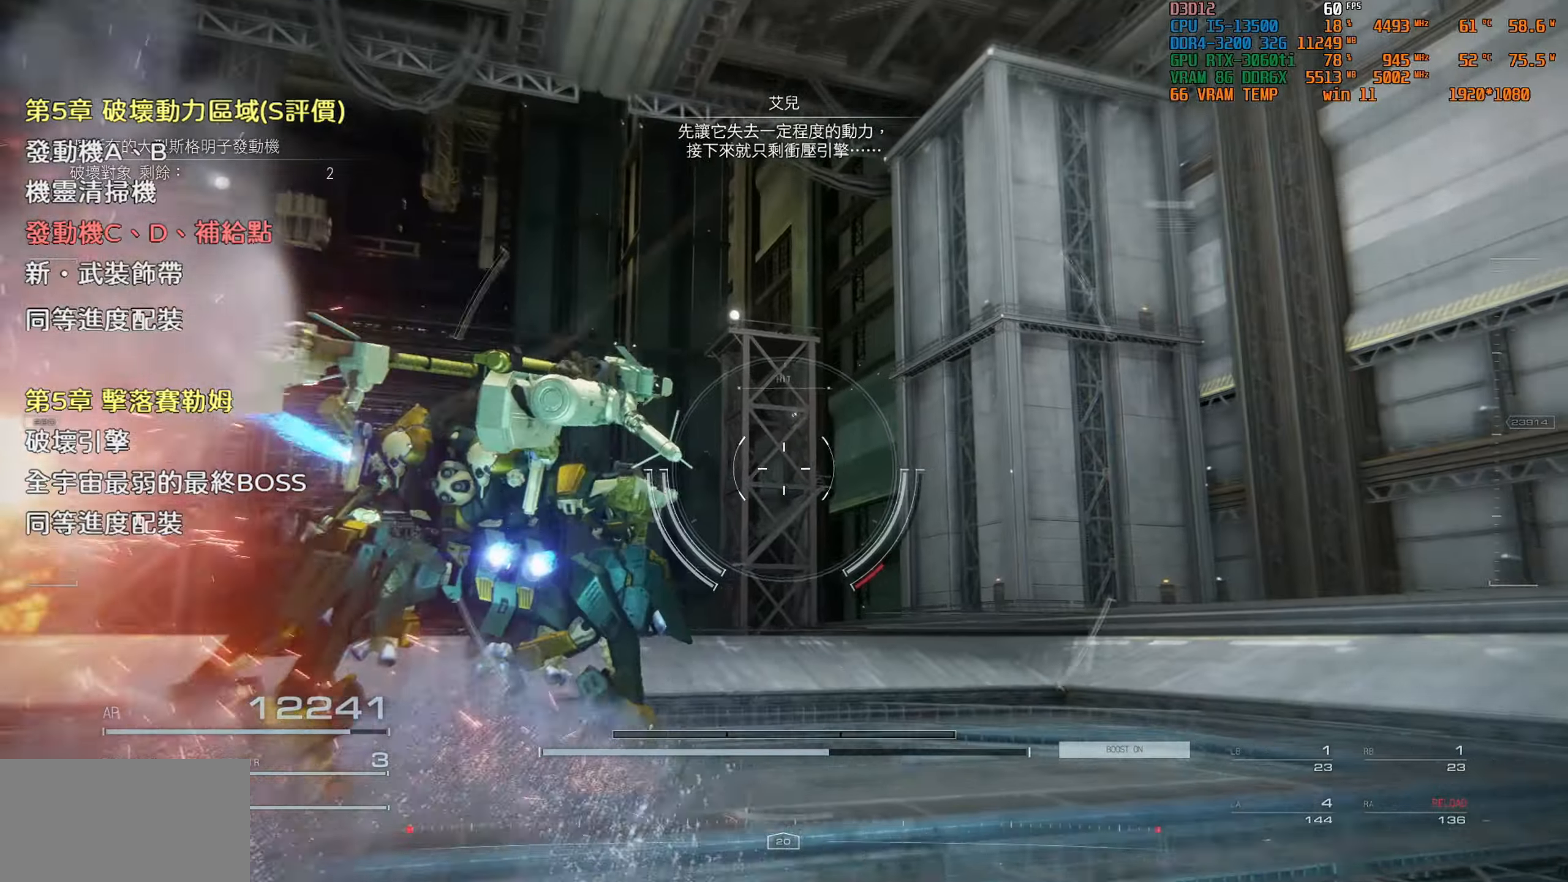
{"buttons": [], "left_stick": "up-left", "right_stick": "center", "events": [[167, "left_stick", "up-left"], [183, "right_stick", "left"], [350, "right_stick", "center"]]}
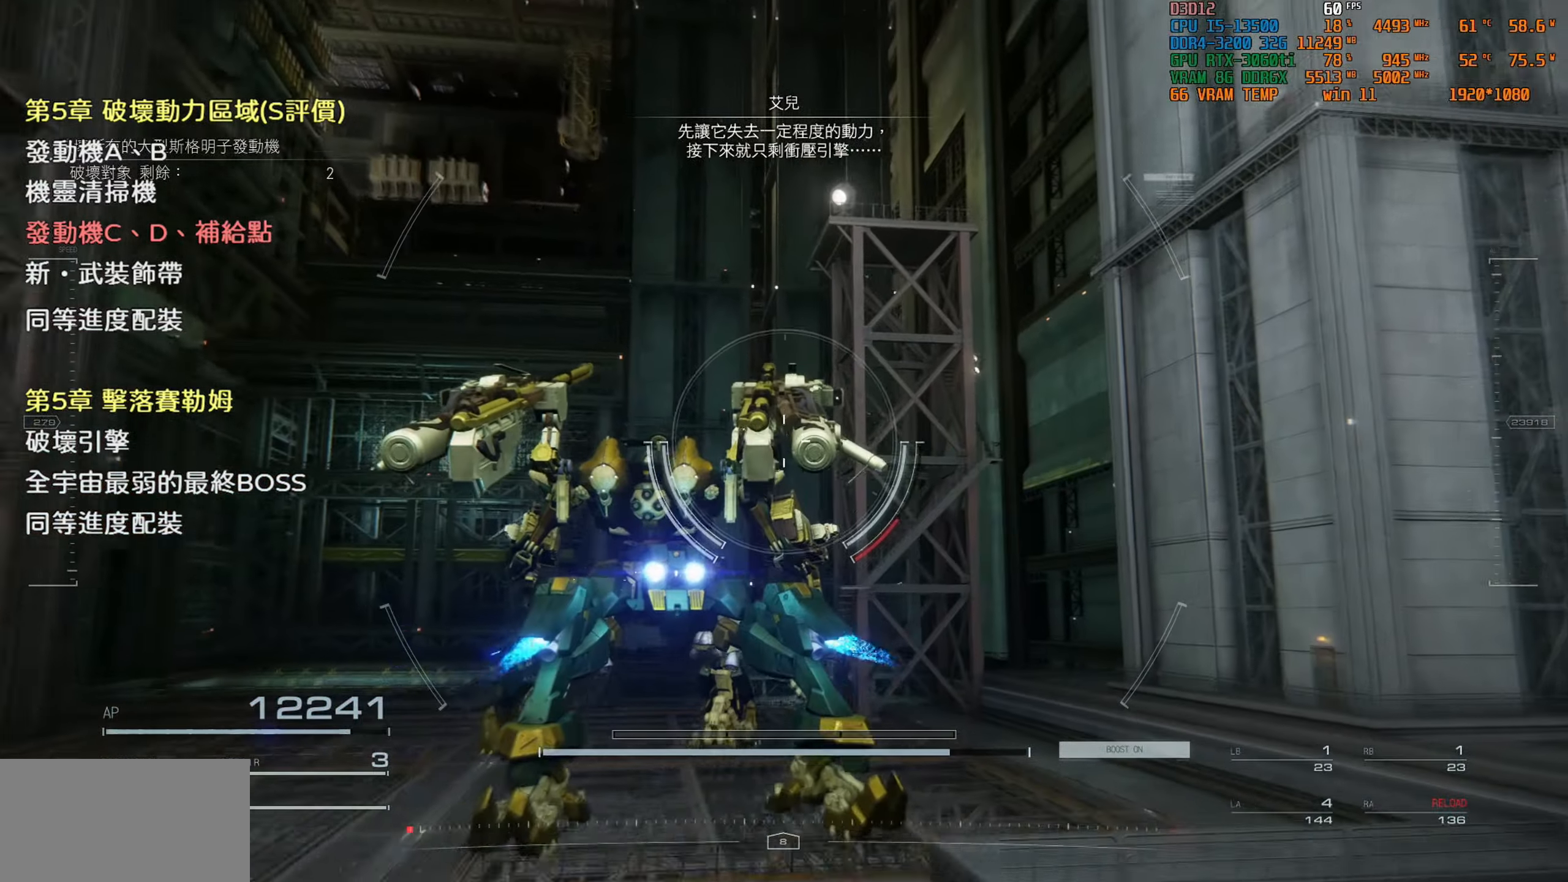
{"buttons": [], "left_stick": "center", "right_stick": "center", "events": [[83, "left_stick", "center"], [267, "right_stick", "left"], [333, "right_stick", "up-left"], [500, "right_stick", "center"]]}
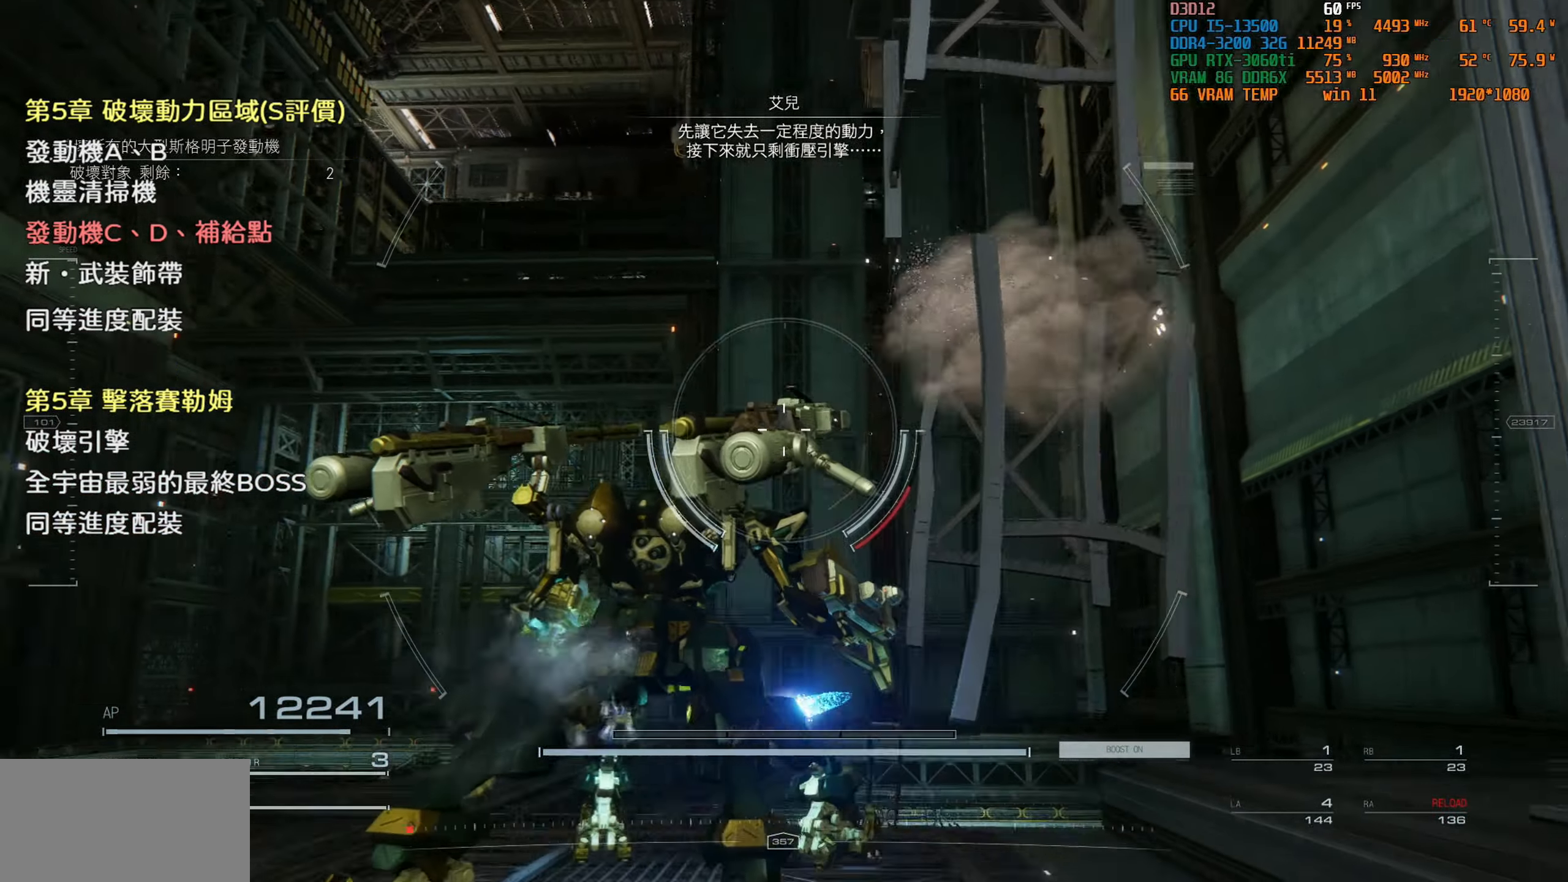
{"buttons": [], "left_stick": "center", "right_stick": "center", "events": [[267, "TRIANGLE", "down"], [383, "TRIANGLE", "up"]]}
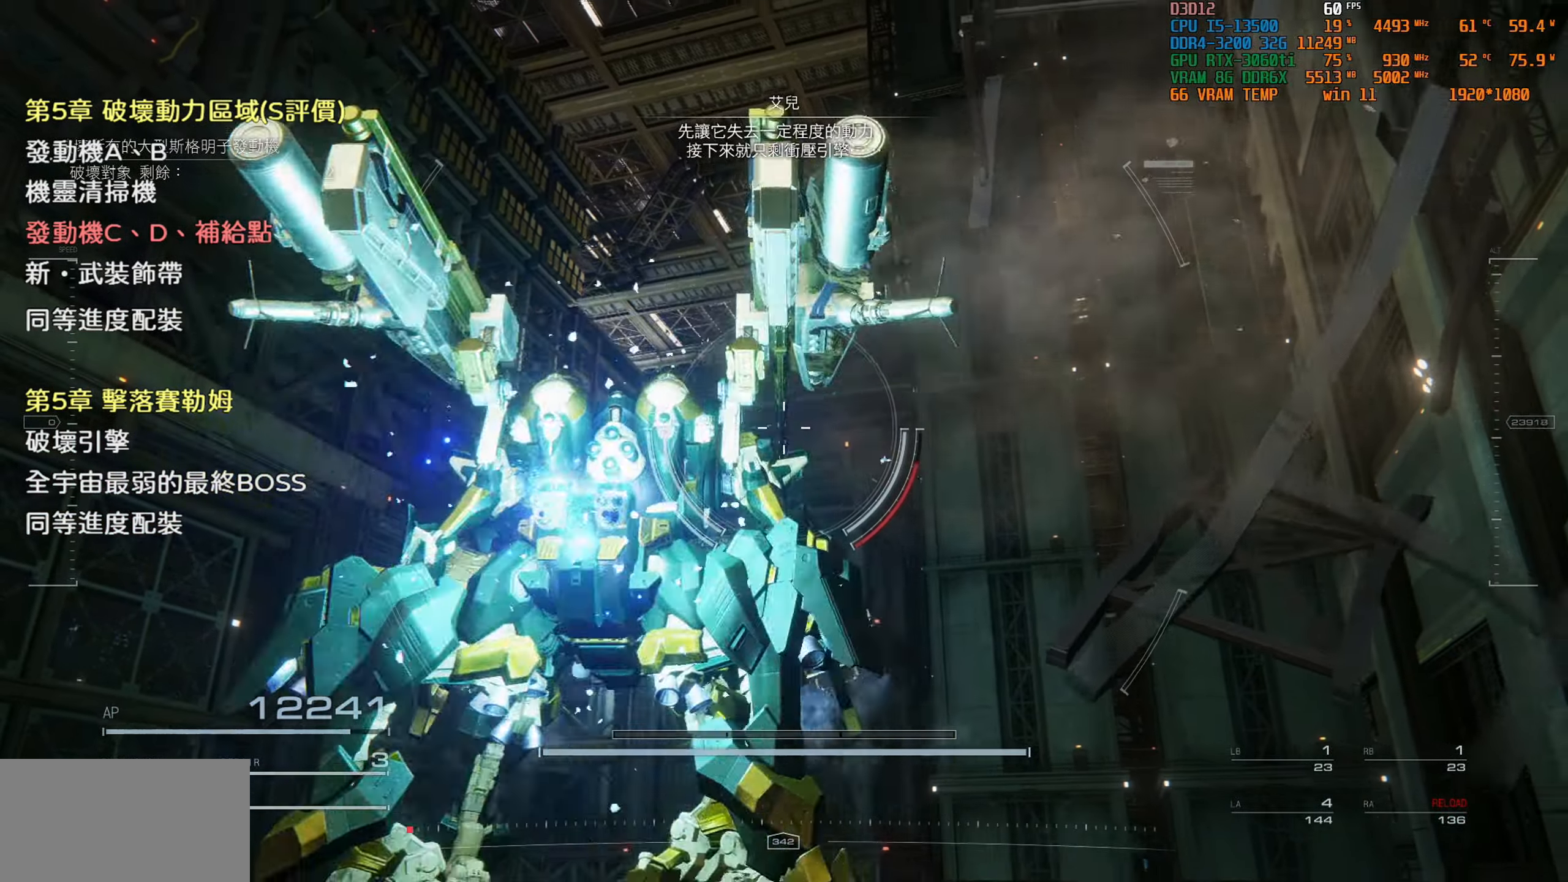
{"buttons": [], "left_stick": "center", "right_stick": "center", "events": [[67, "right_stick", "up"], [500, "right_stick", "center"]]}
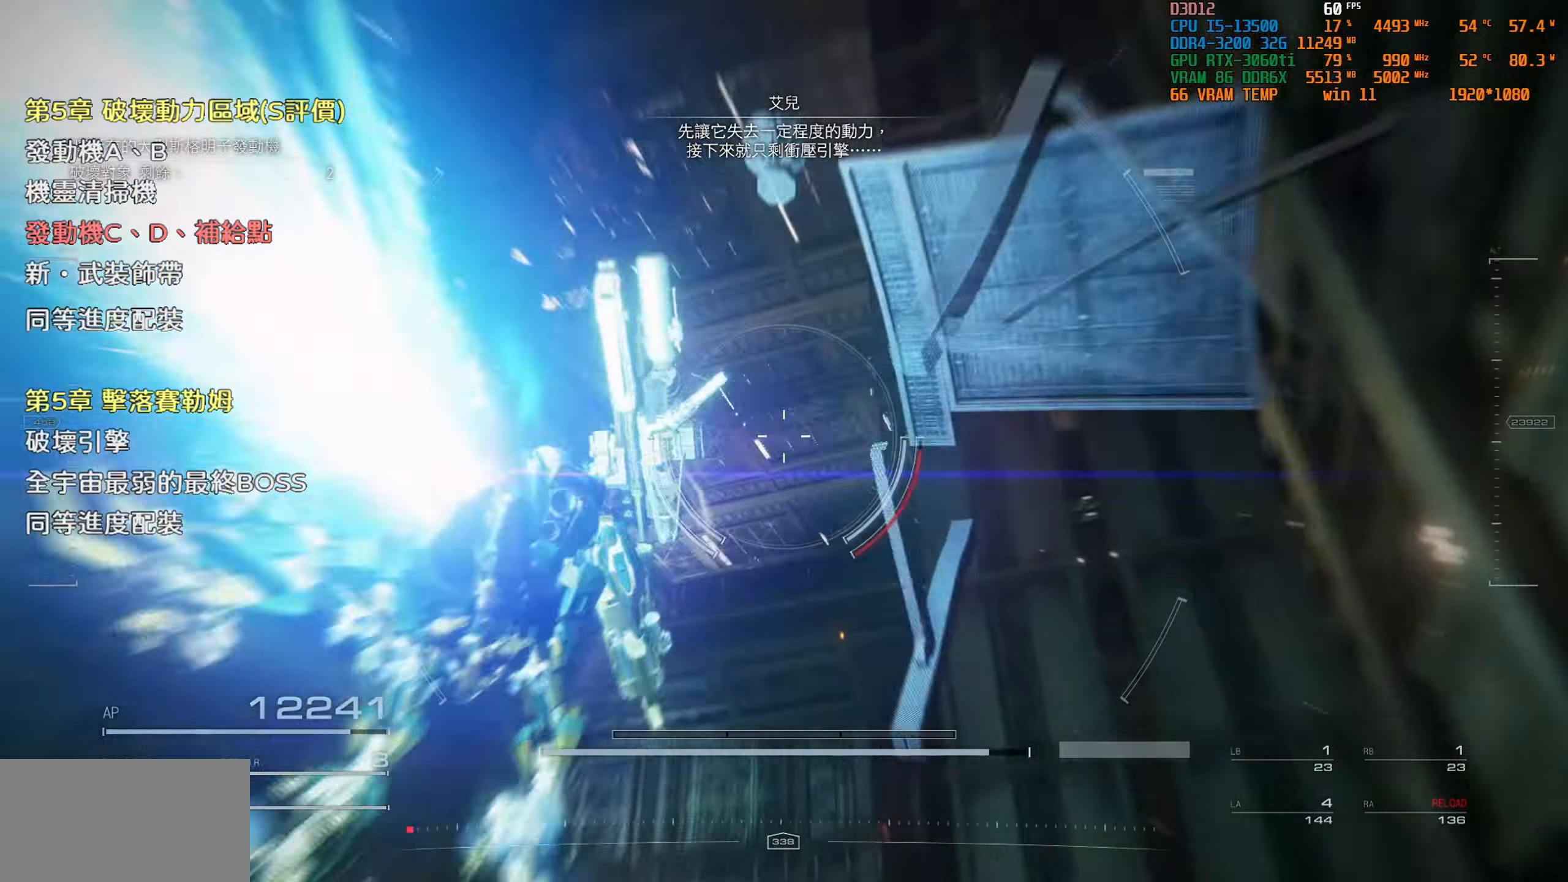
{"buttons": [], "left_stick": "center", "right_stick": "center", "events": [[300, "right_stick", "down"], [500, "right_stick", "center"]]}
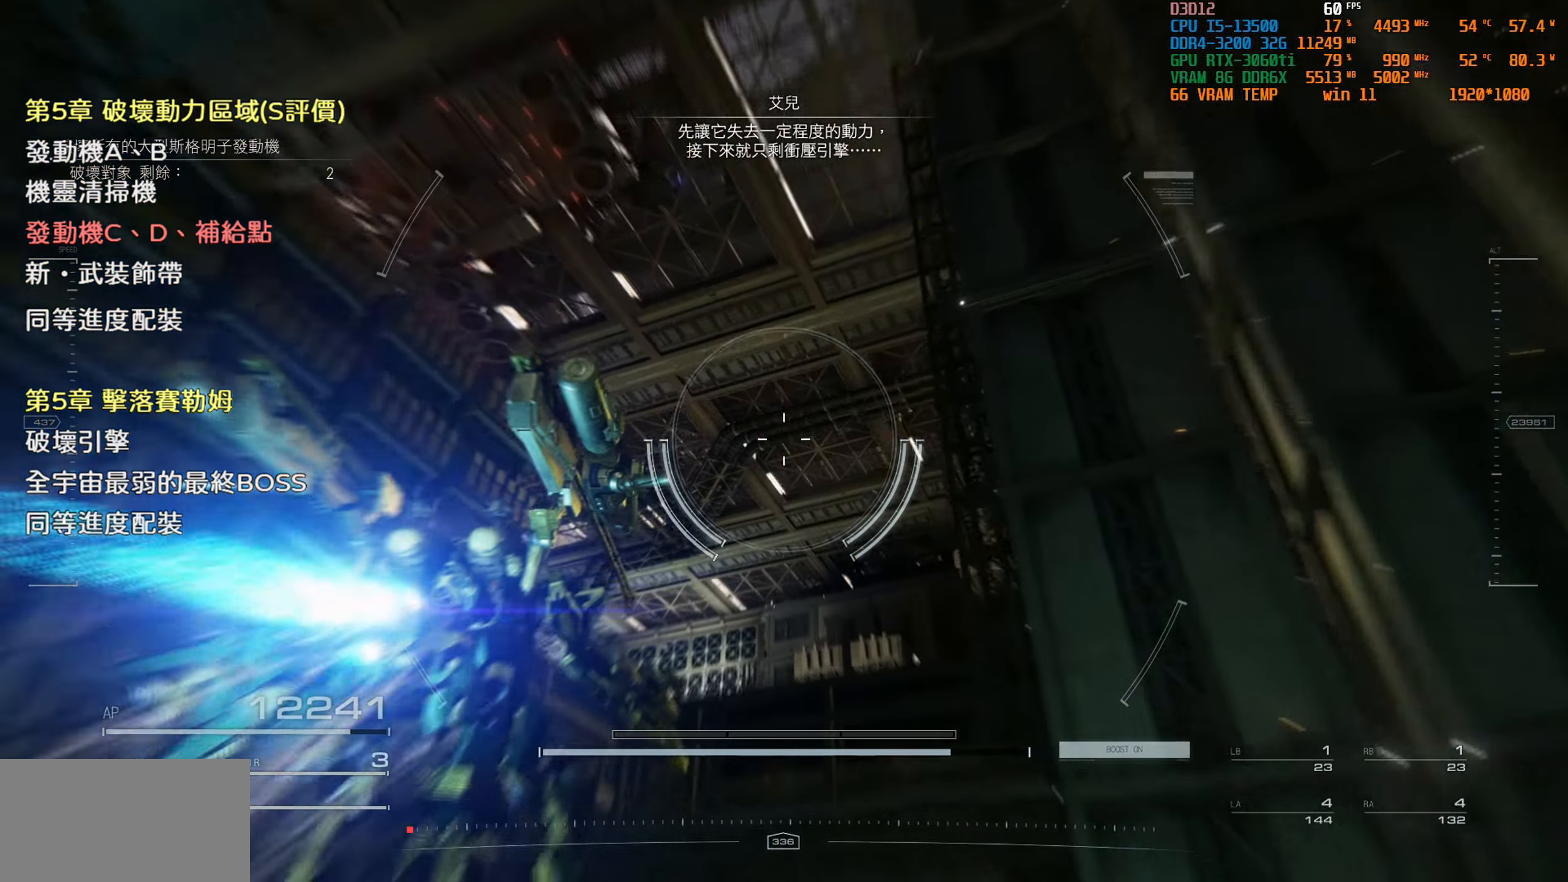
{"buttons": [], "left_stick": "up", "right_stick": "down", "events": [[183, "CROSS", "down"], [233, "left_stick", "up"], [267, "CROSS", "up"], [417, "right_stick", "down"]]}
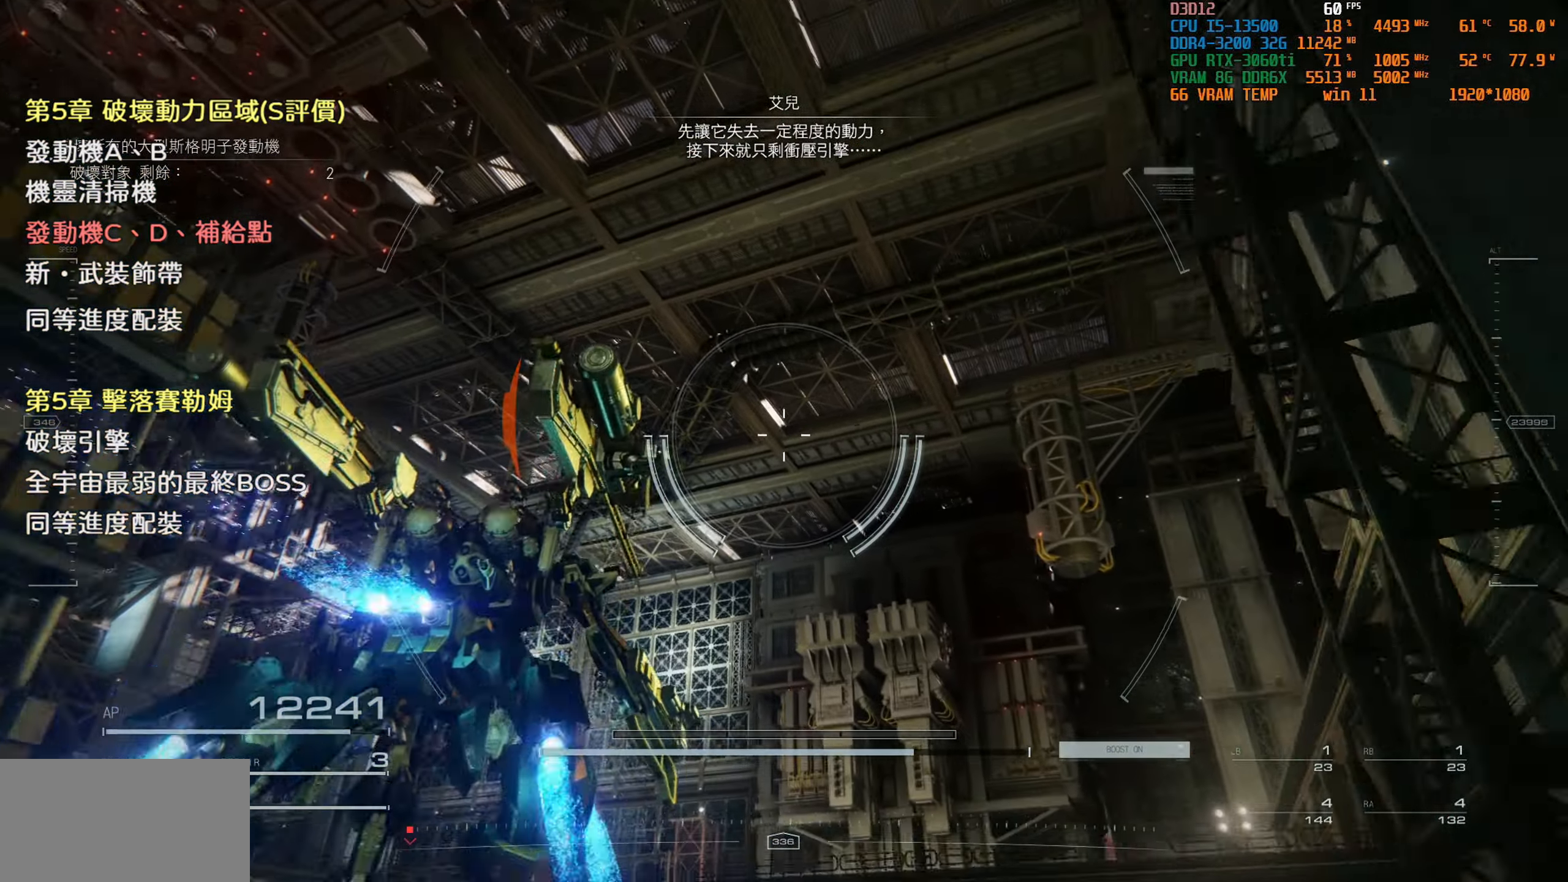
{"buttons": [], "left_stick": "up", "right_stick": "center", "events": [[83, "right_stick", "center"], [200, "CROSS", "down"], [333, "CROSS", "up"]]}
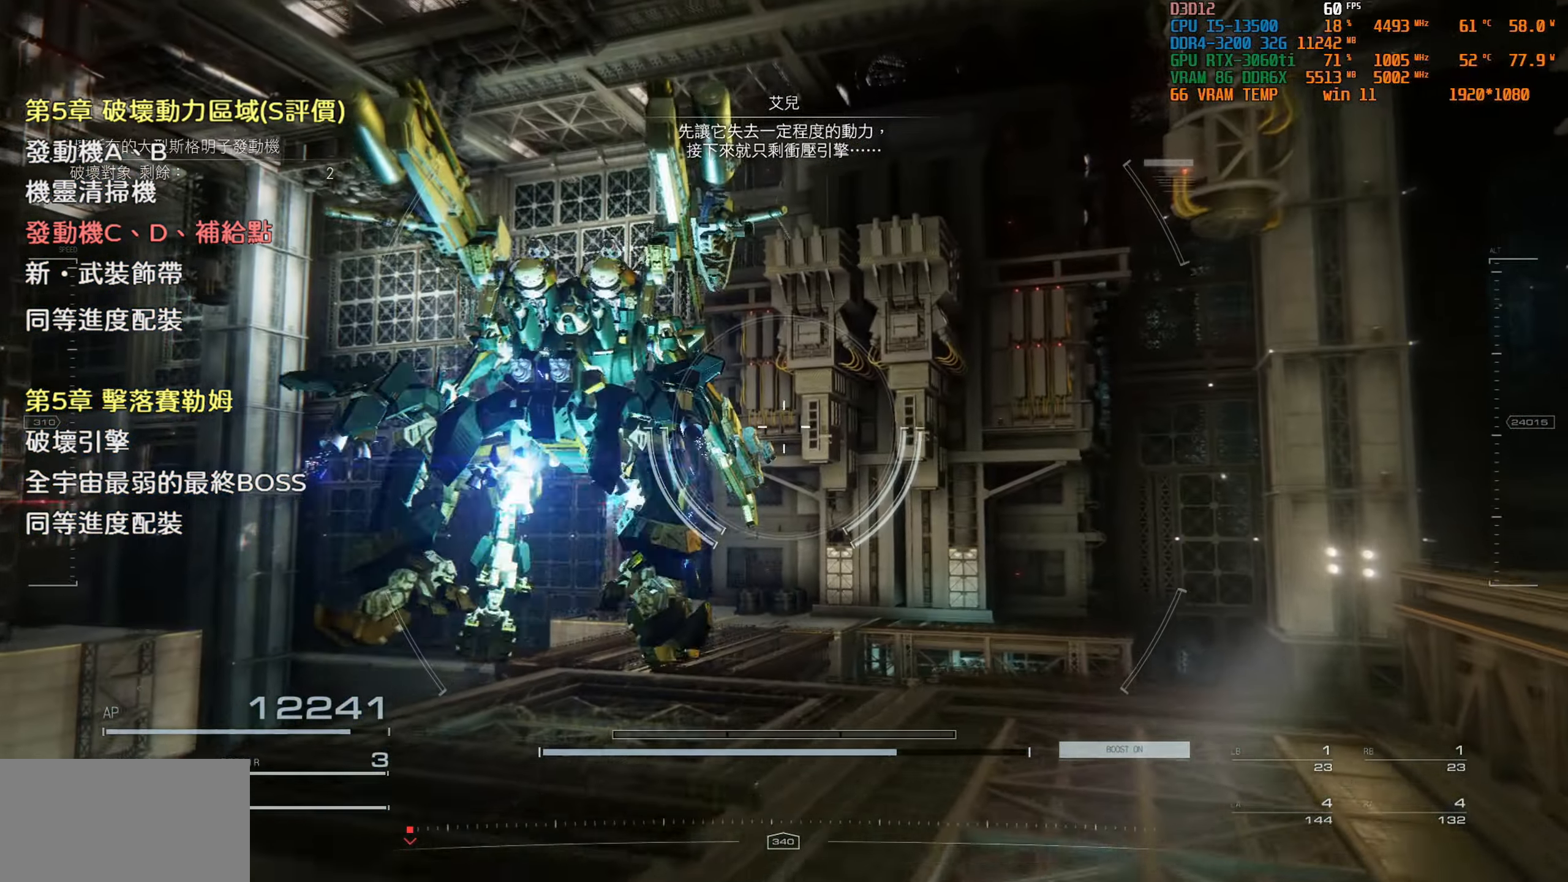
{"buttons": [], "left_stick": "center", "right_stick": "center", "events": [[133, "left_stick", "center"], [200, "right_stick", "left"], [467, "right_stick", "center"]]}
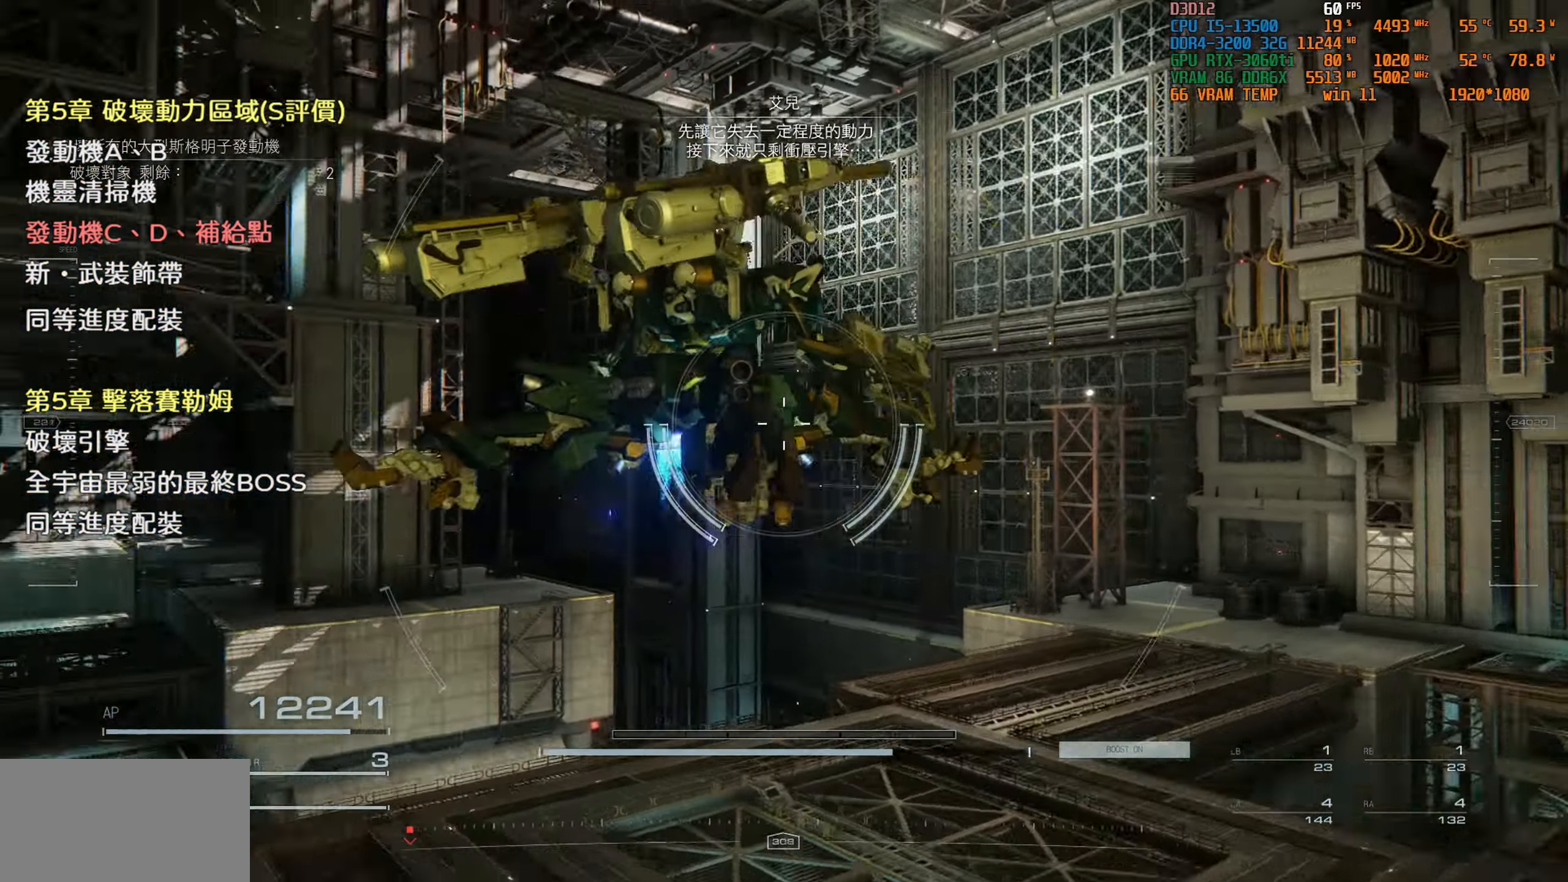
{"buttons": [], "left_stick": "up-right", "right_stick": "left", "events": [[67, "left_stick", "up-right"], [433, "right_stick", "left"]]}
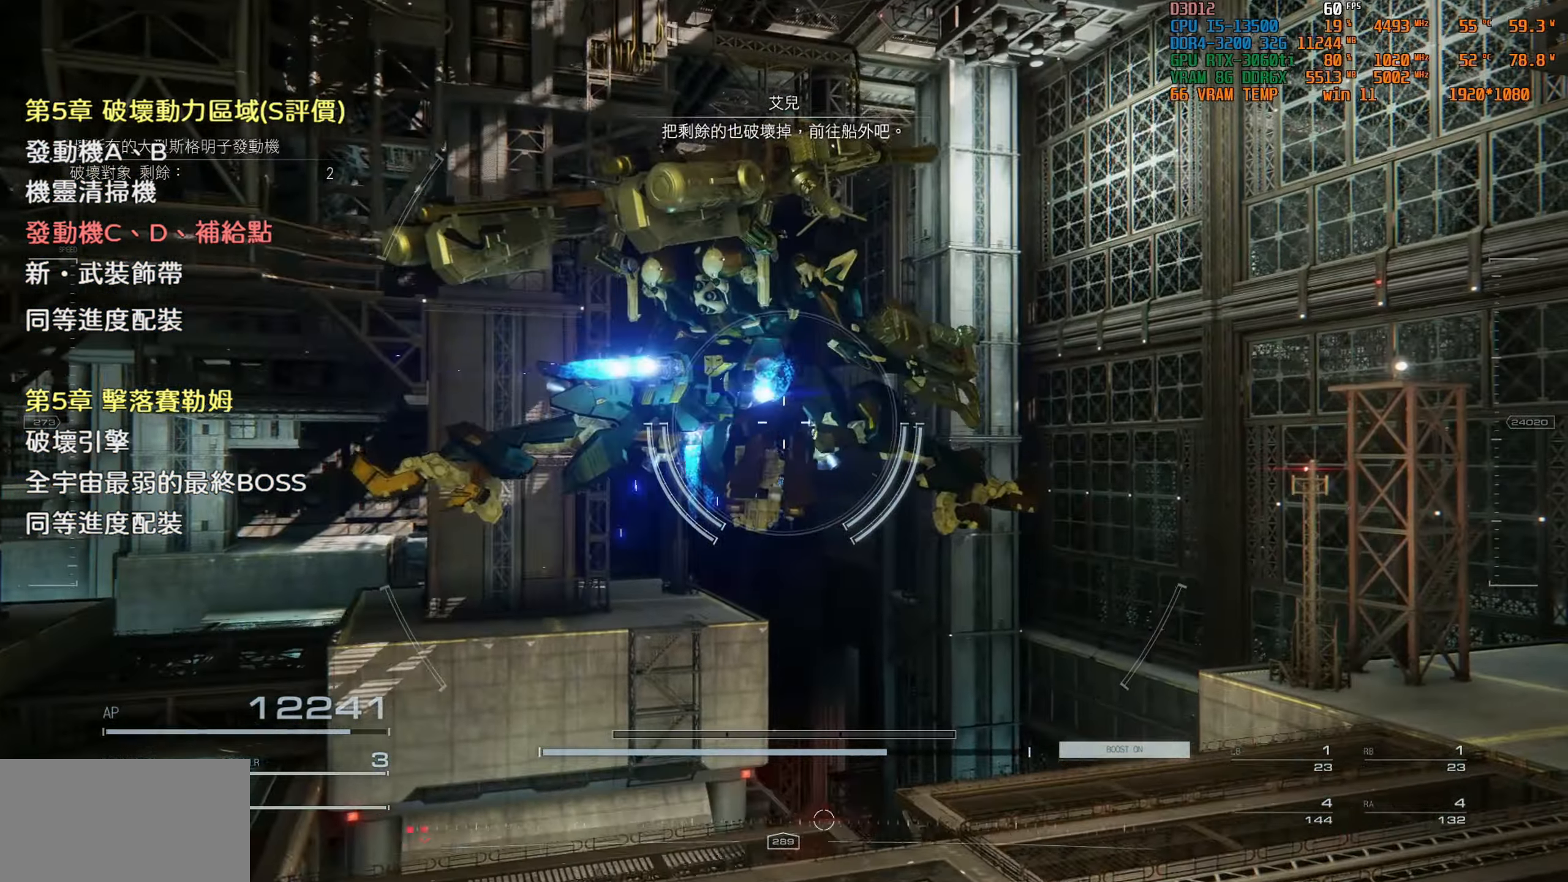
{"buttons": [], "left_stick": "up-right", "right_stick": "center", "events": [[33, "right_stick", "center"], [250, "right_stick", "left"], [434, "right_stick", "center"]]}
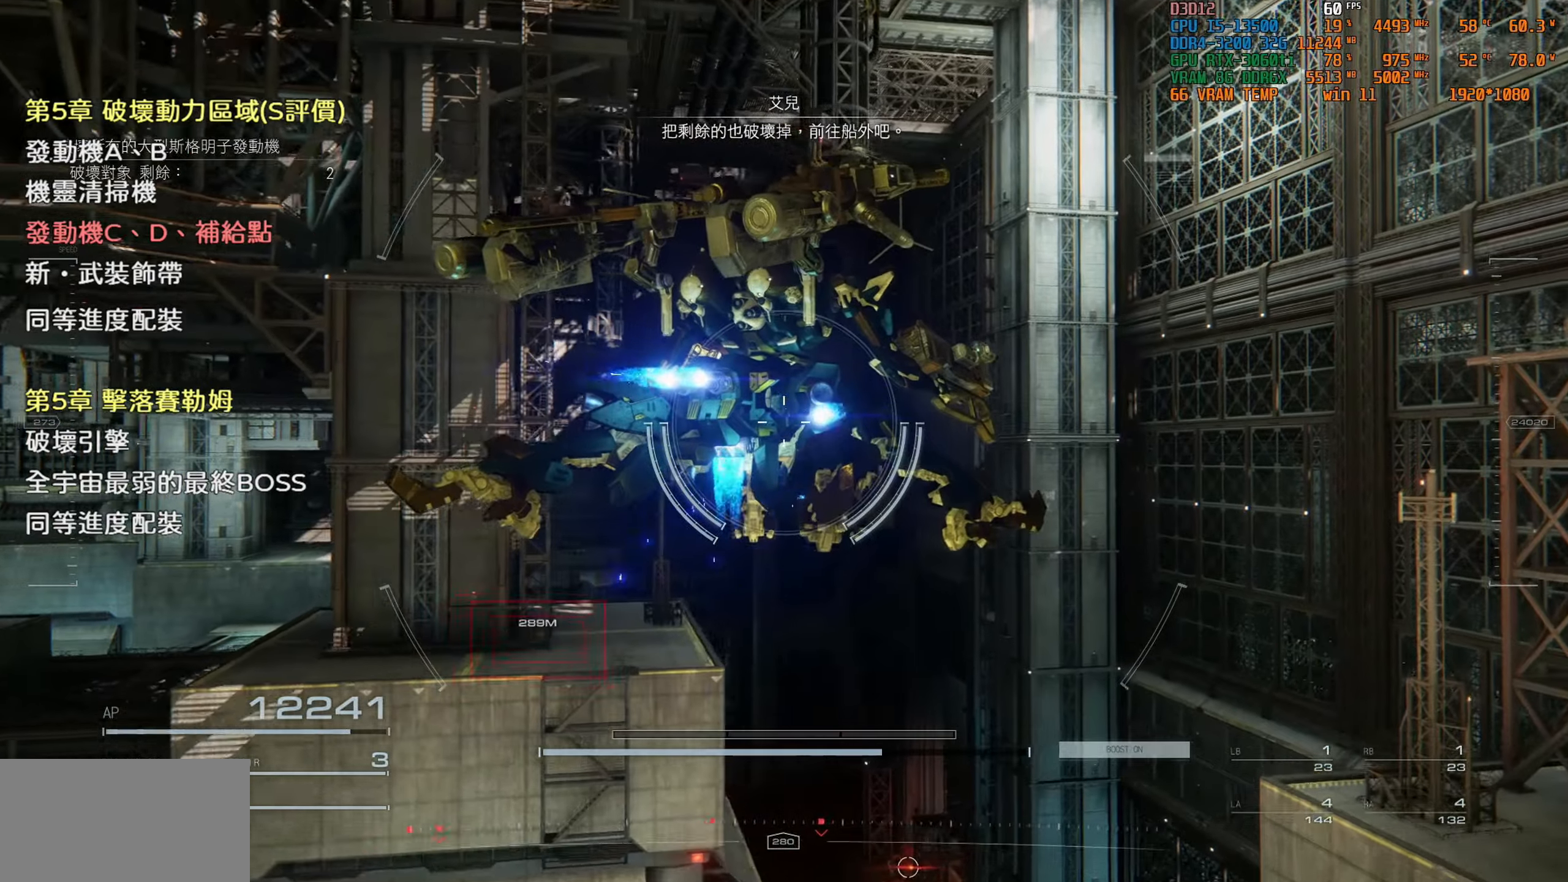
{"buttons": [], "left_stick": "up-right", "right_stick": "center", "events": [[234, "right_stick", "left"], [367, "right_stick", "center"]]}
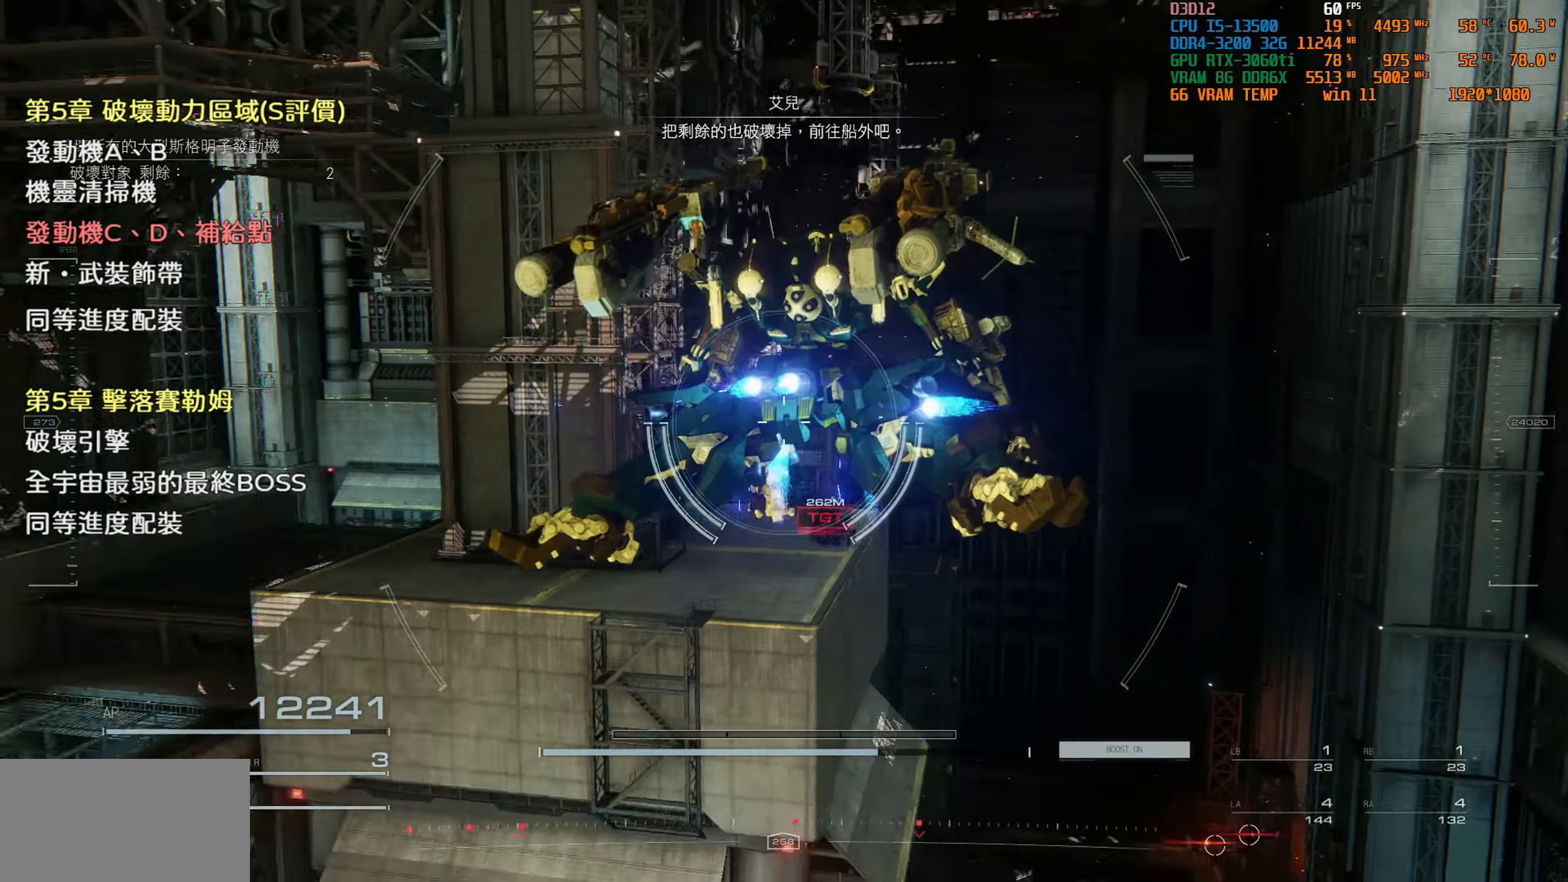
{"buttons": [], "left_stick": "up-right", "right_stick": "center", "events": []}
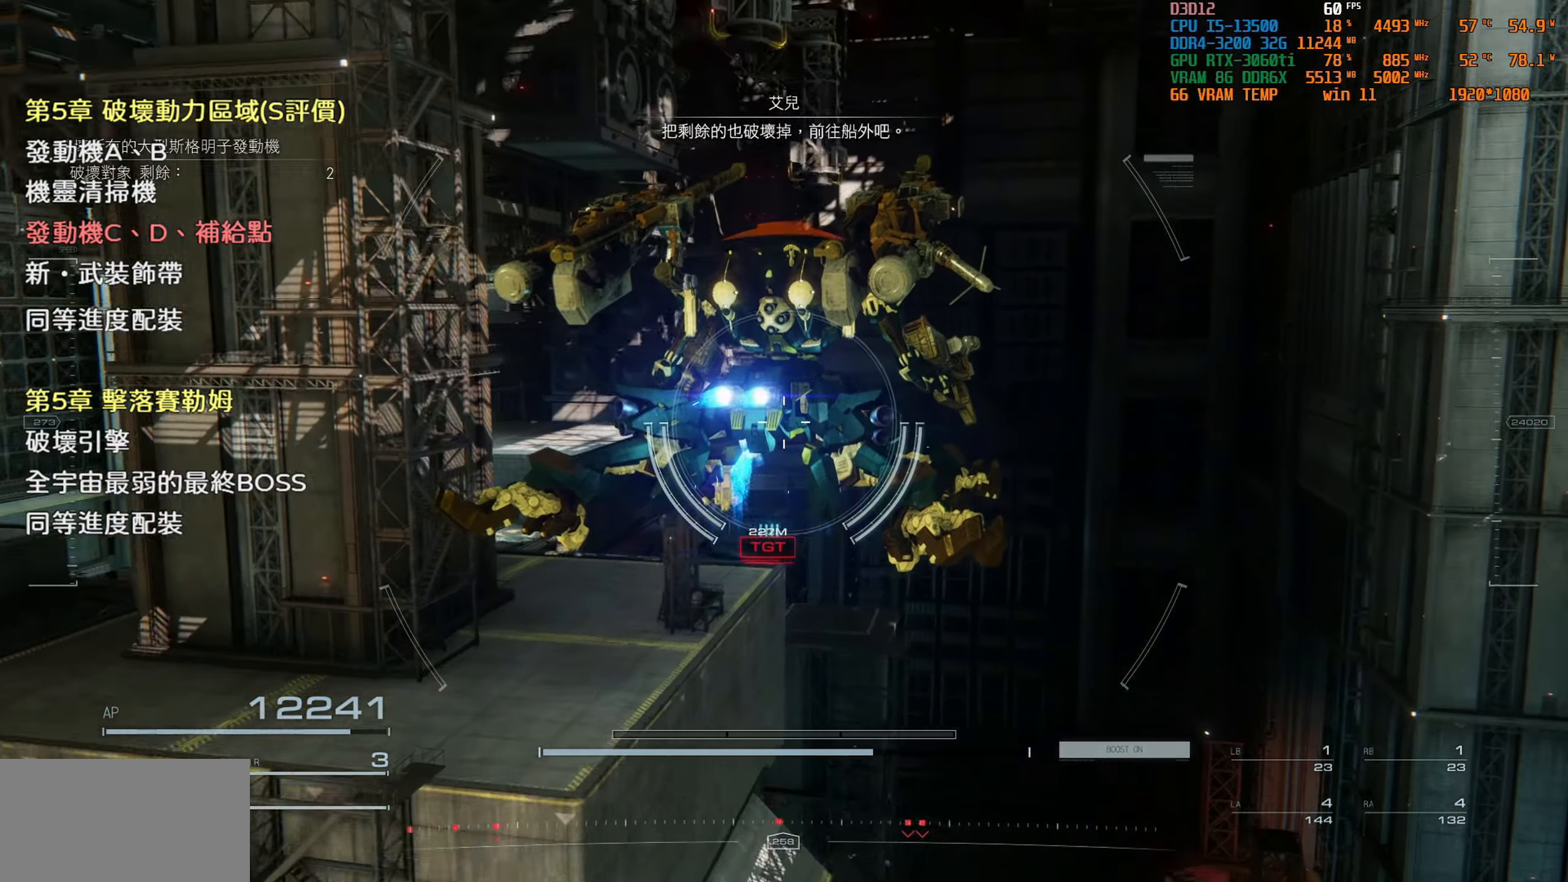
{"buttons": [], "left_stick": "up-right", "right_stick": "center", "events": [[134, "right_stick", "down"], [250, "right_stick", "center"]]}
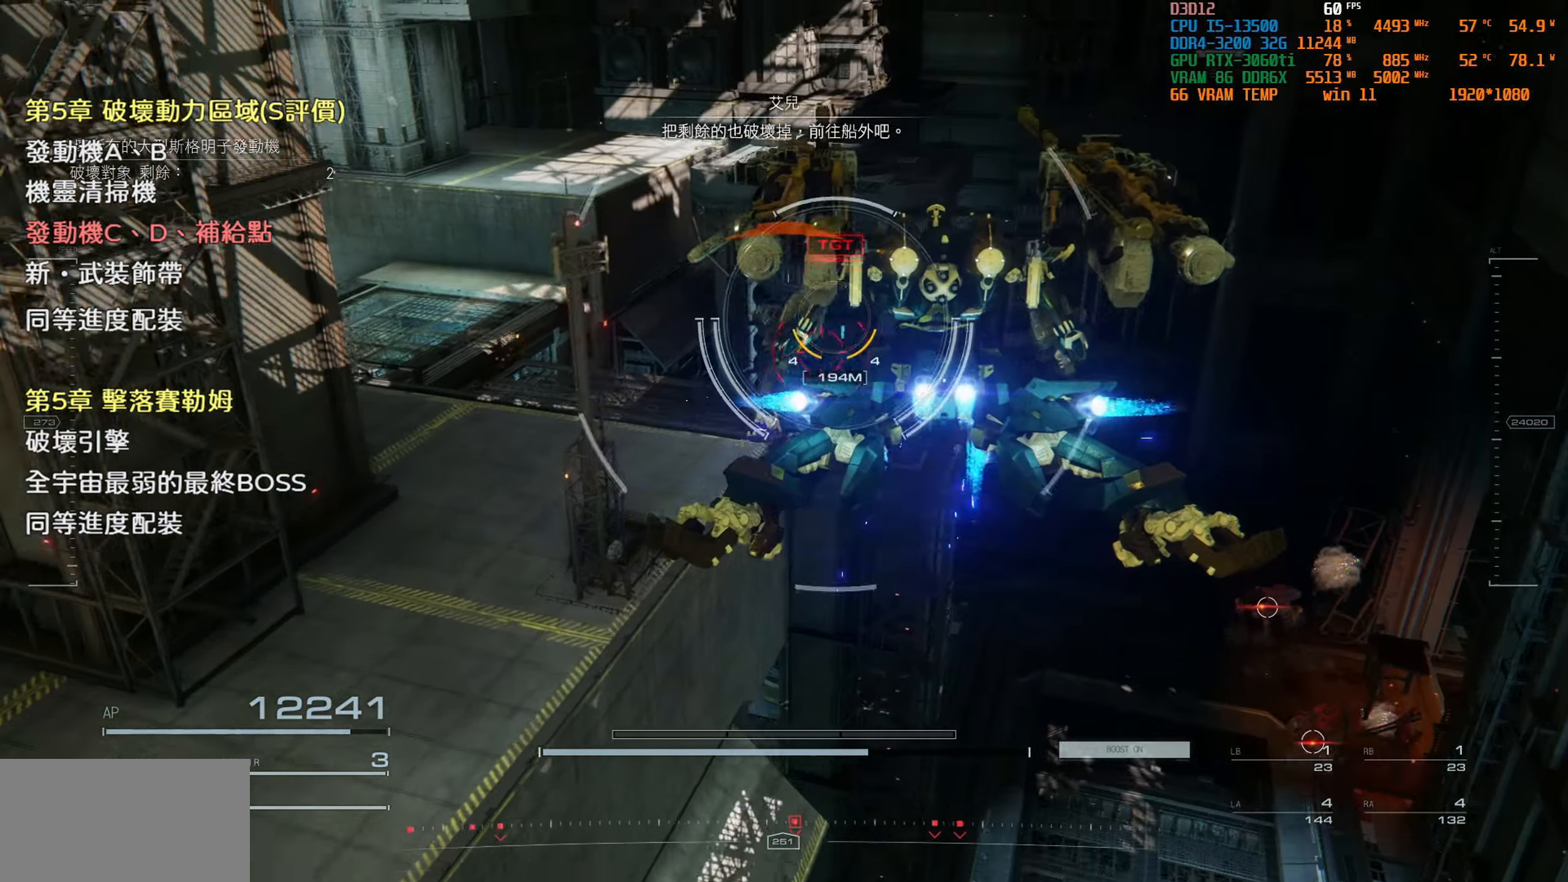
{"buttons": [], "left_stick": "up-right", "right_stick": "center", "events": [[400, "R2", "down"], [500, "R2", "up"]]}
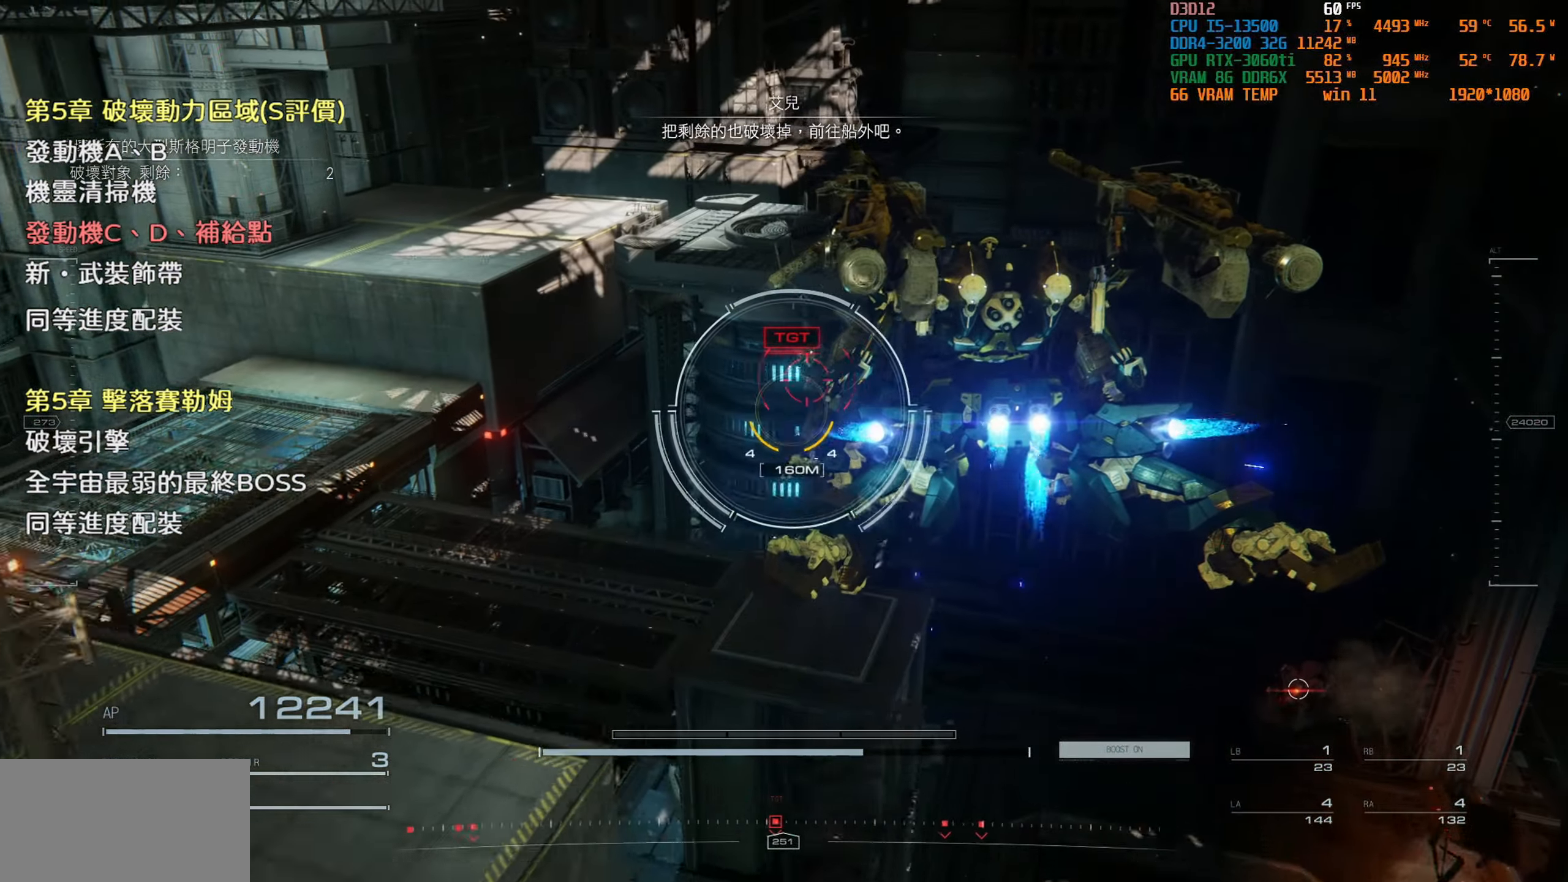
{"buttons": [], "left_stick": "center", "right_stick": "center", "events": [[317, "left_stick", "center"]]}
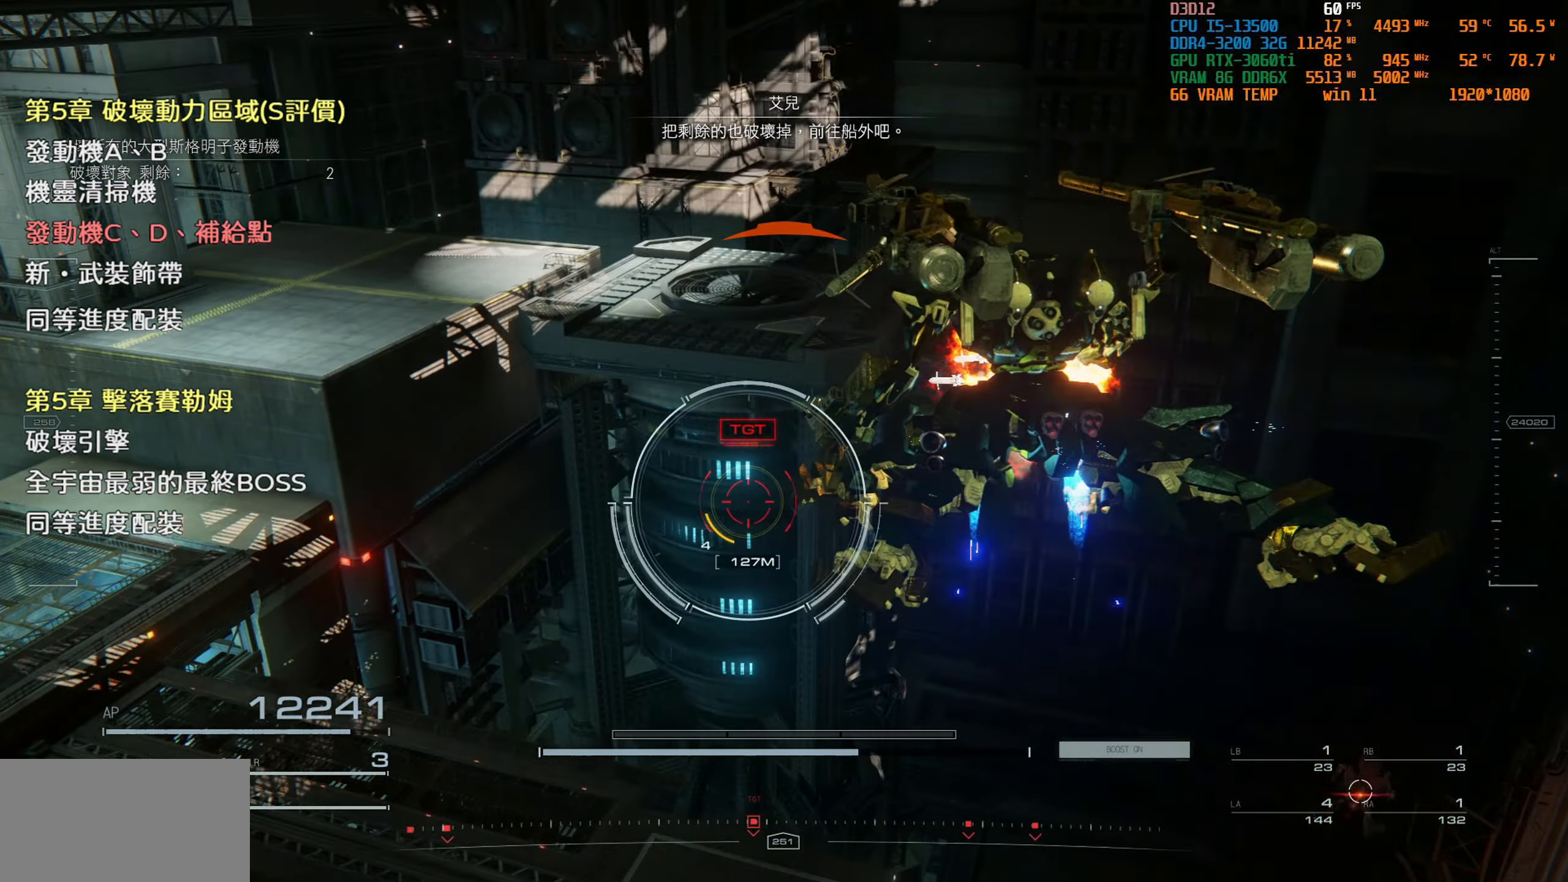
{"buttons": [], "left_stick": "center", "right_stick": "center", "events": [[100, "right_stick", "right"], [450, "right_stick", "center"]]}